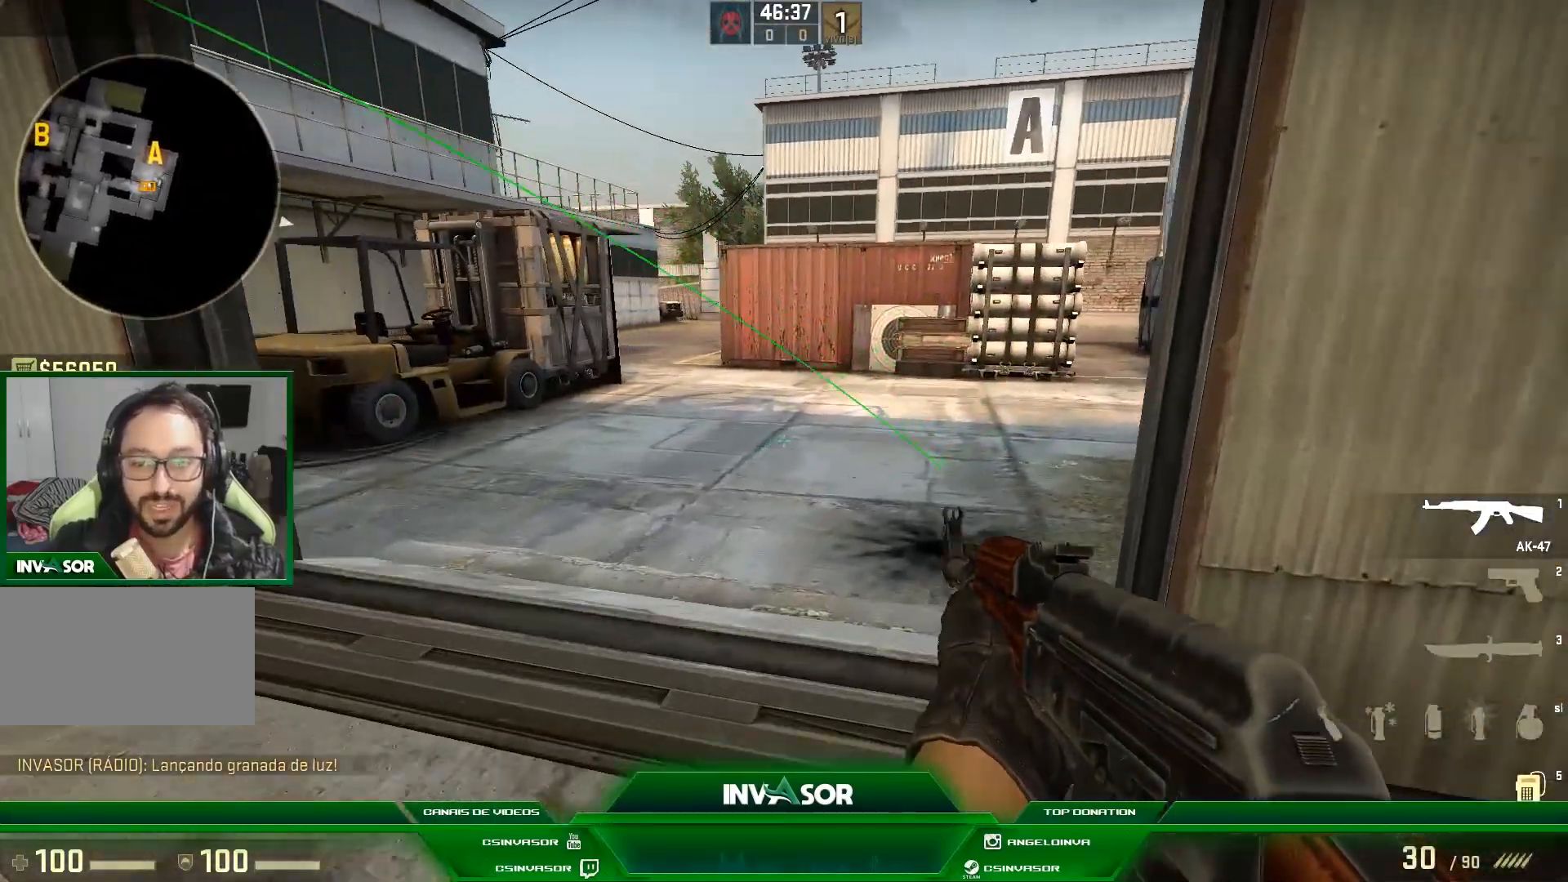
Gameplay with keyboard and mouse; each line is a JSON object with the keys and mouse buttons held at the frame after it. "events" lists presses ("down") and releases ("up") of "a", "c", "ctrl", "d", "e", "f", "q", "r", "s", "shift", "space", "tab", "v", "w", "x", "z", "mouse_left", "mouse_wheel" and "mouse_right" between this image and that frame as [ms after this image, input, new state], when the widget could be followed in between. "mouse_left", "mouse_wheel", "mouse_right" = the "left", "wheel", "right" buttons of the "mouse" list. No other keys are recorded. "wheel" means that the mouse wheel is clicked or scrolled. Mouse movement is not recorded.
{"keys": ["a", "w"], "mouse": [], "events": [[367, "w", "down"]]}
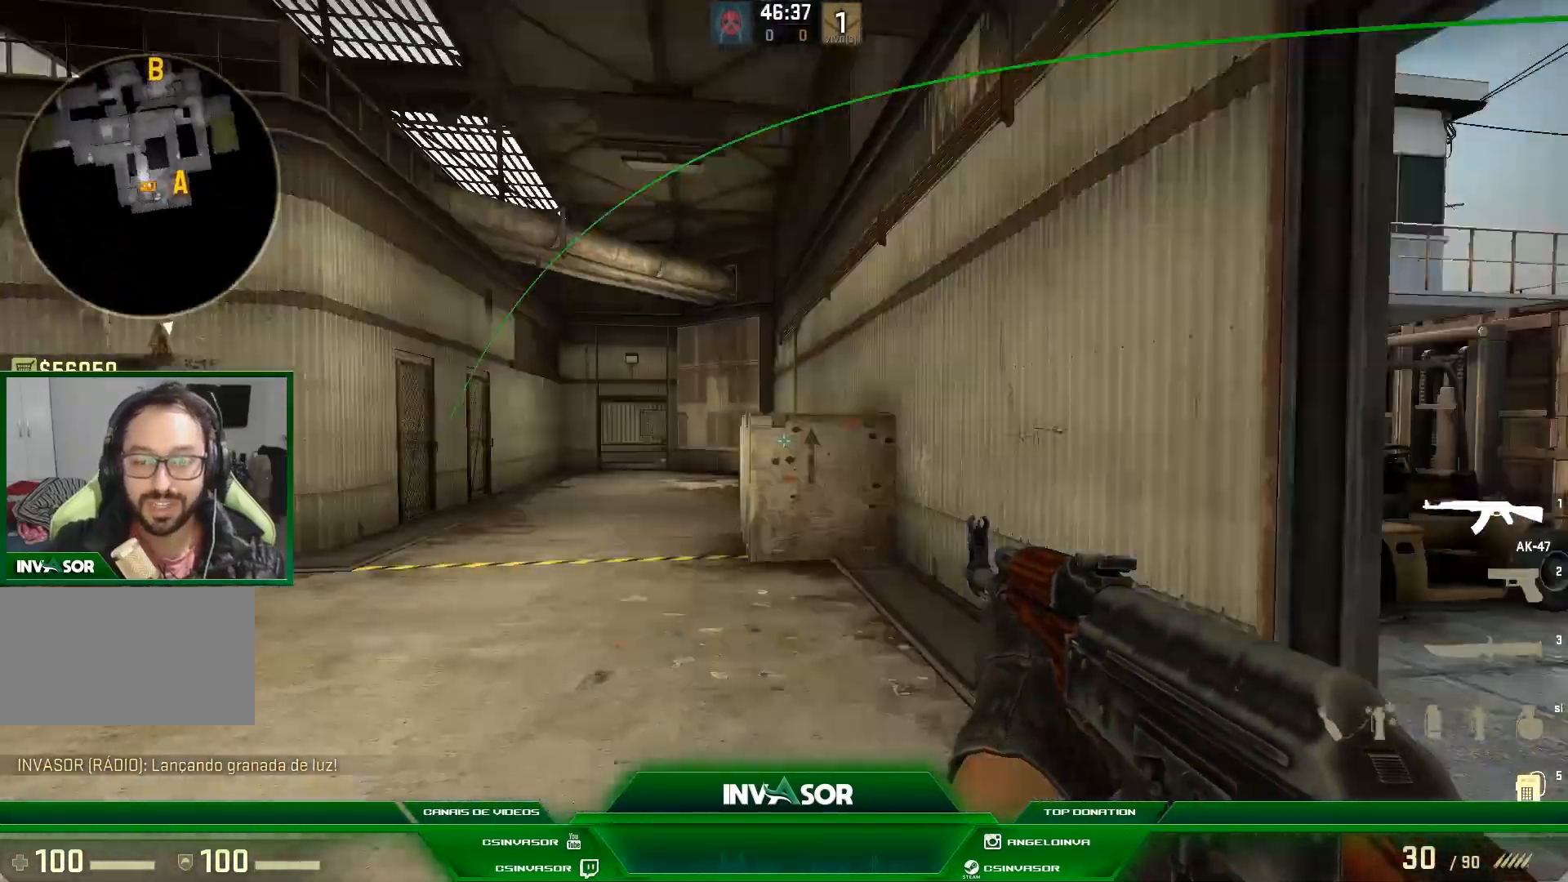
{"keys": ["w"], "mouse": [], "events": [[167, "a", "up"]]}
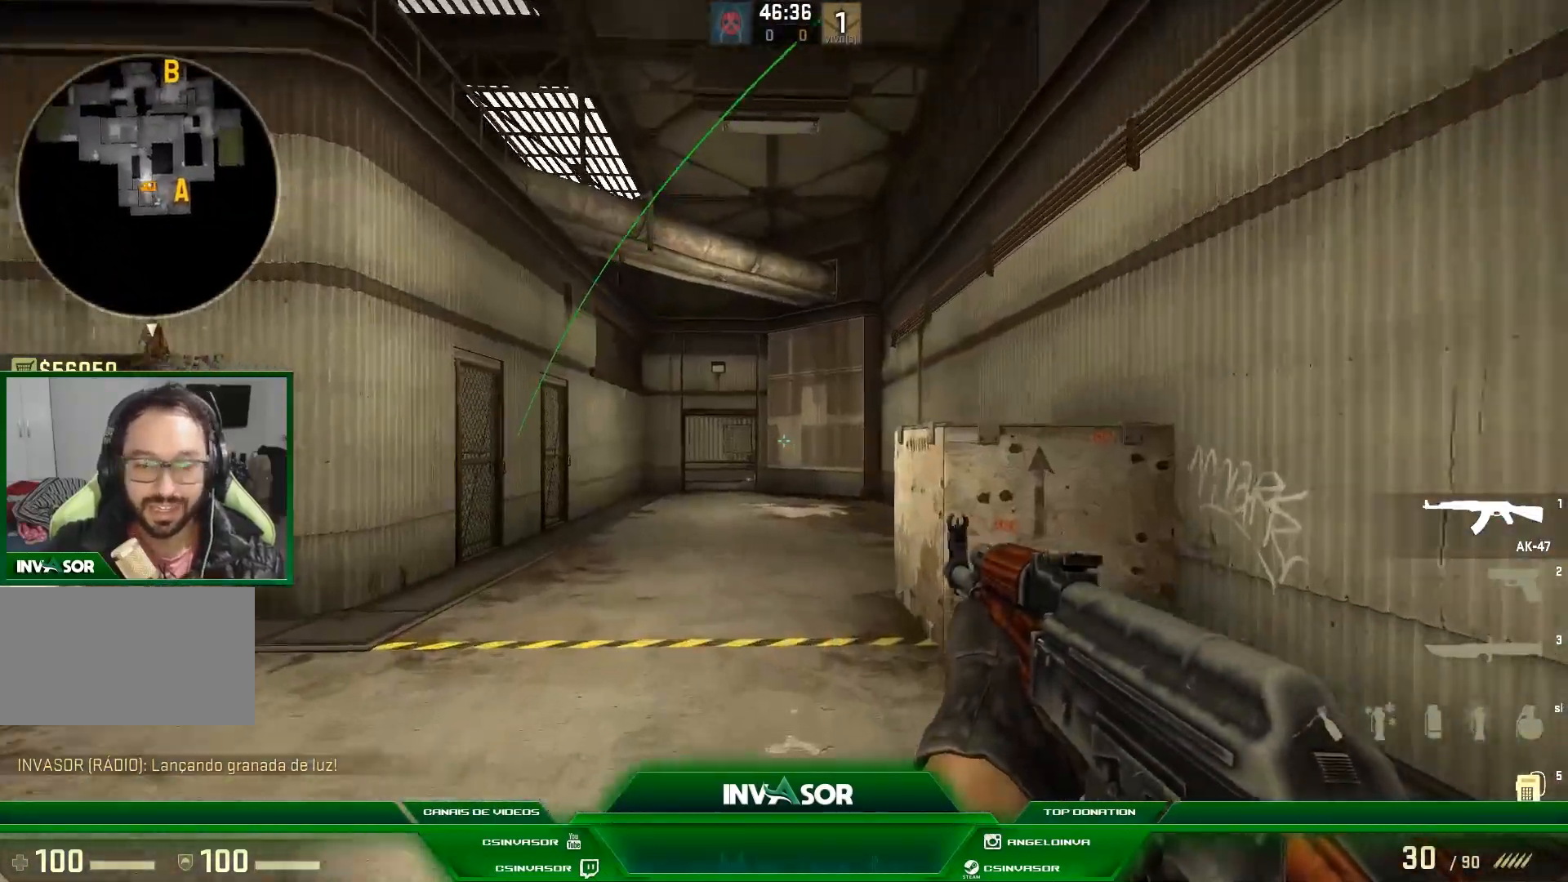
{"keys": ["a", "w"], "mouse": [], "events": [[367, "a", "down"]]}
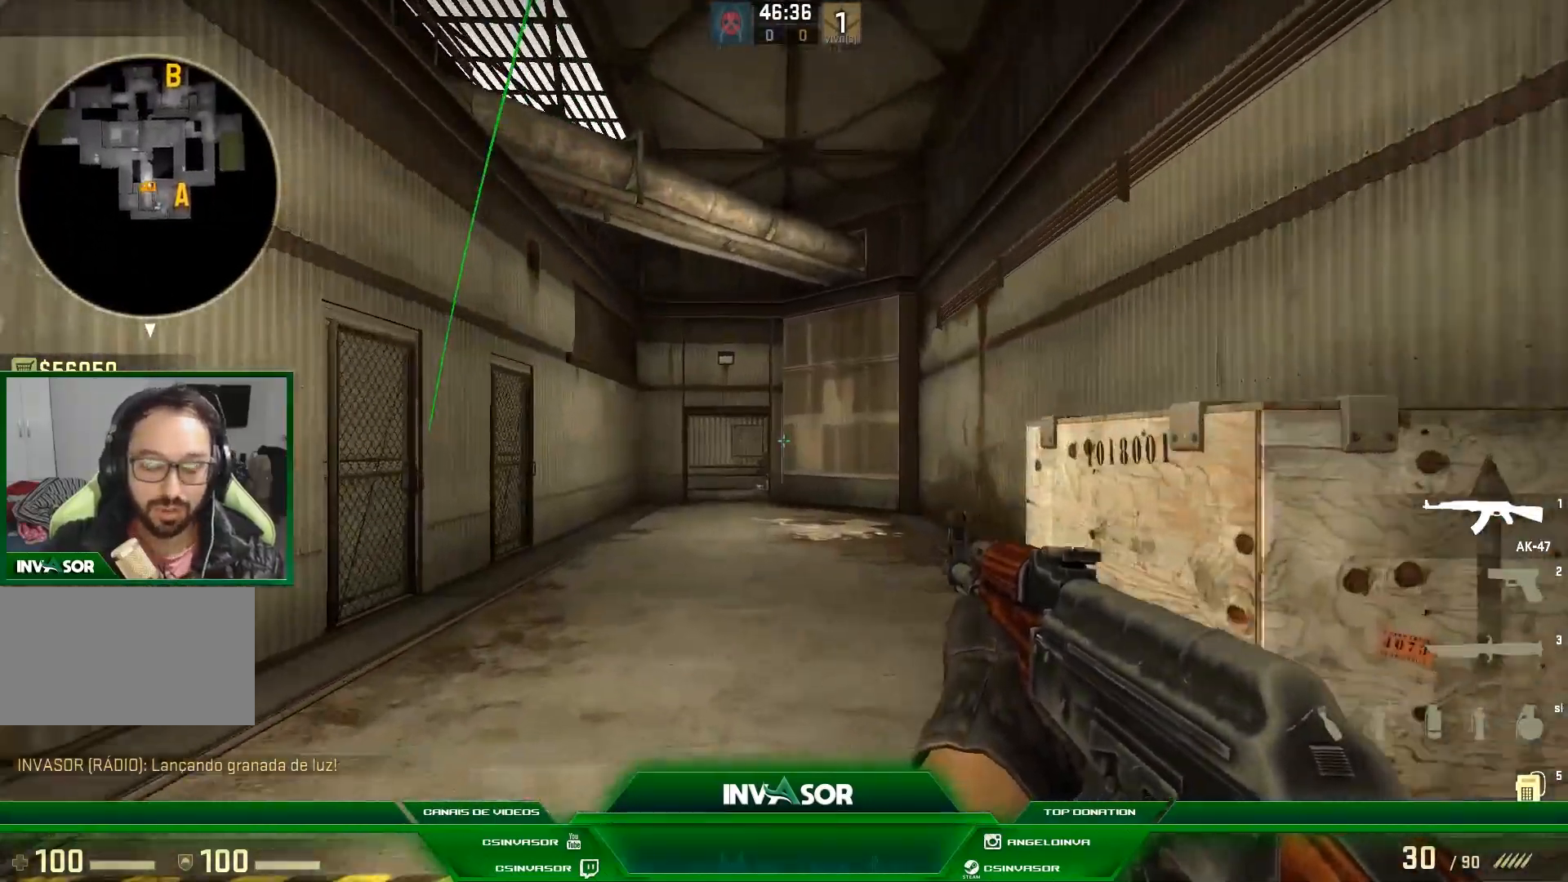
{"keys": ["a", "w"], "mouse": [], "events": []}
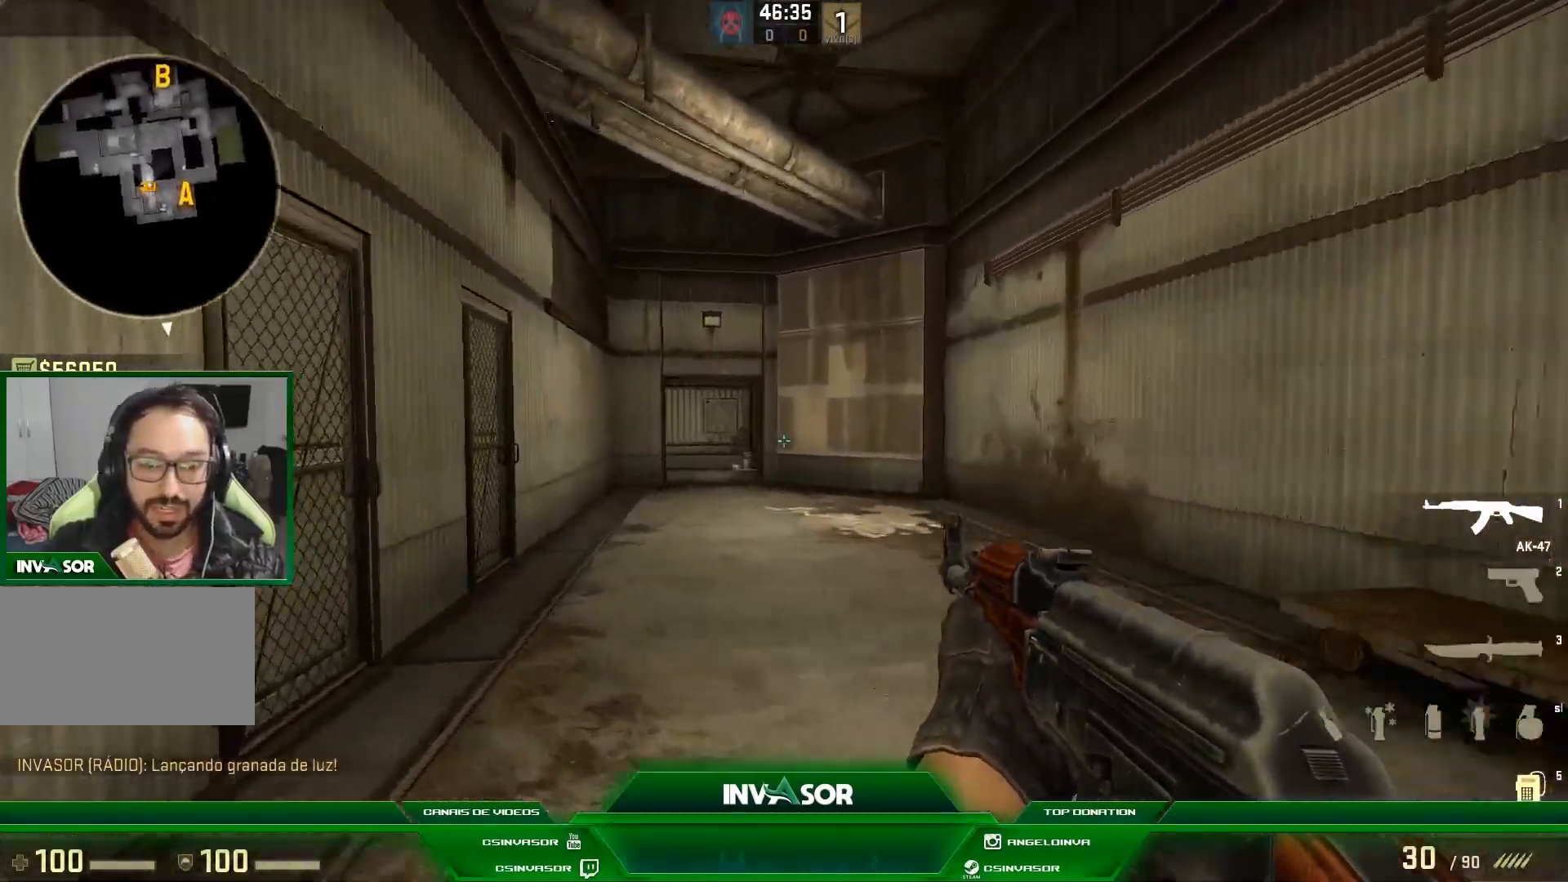
{"keys": [], "mouse": [], "events": [[67, "a", "up"], [167, "c", "down"], [233, "c", "up"], [267, "w", "up"]]}
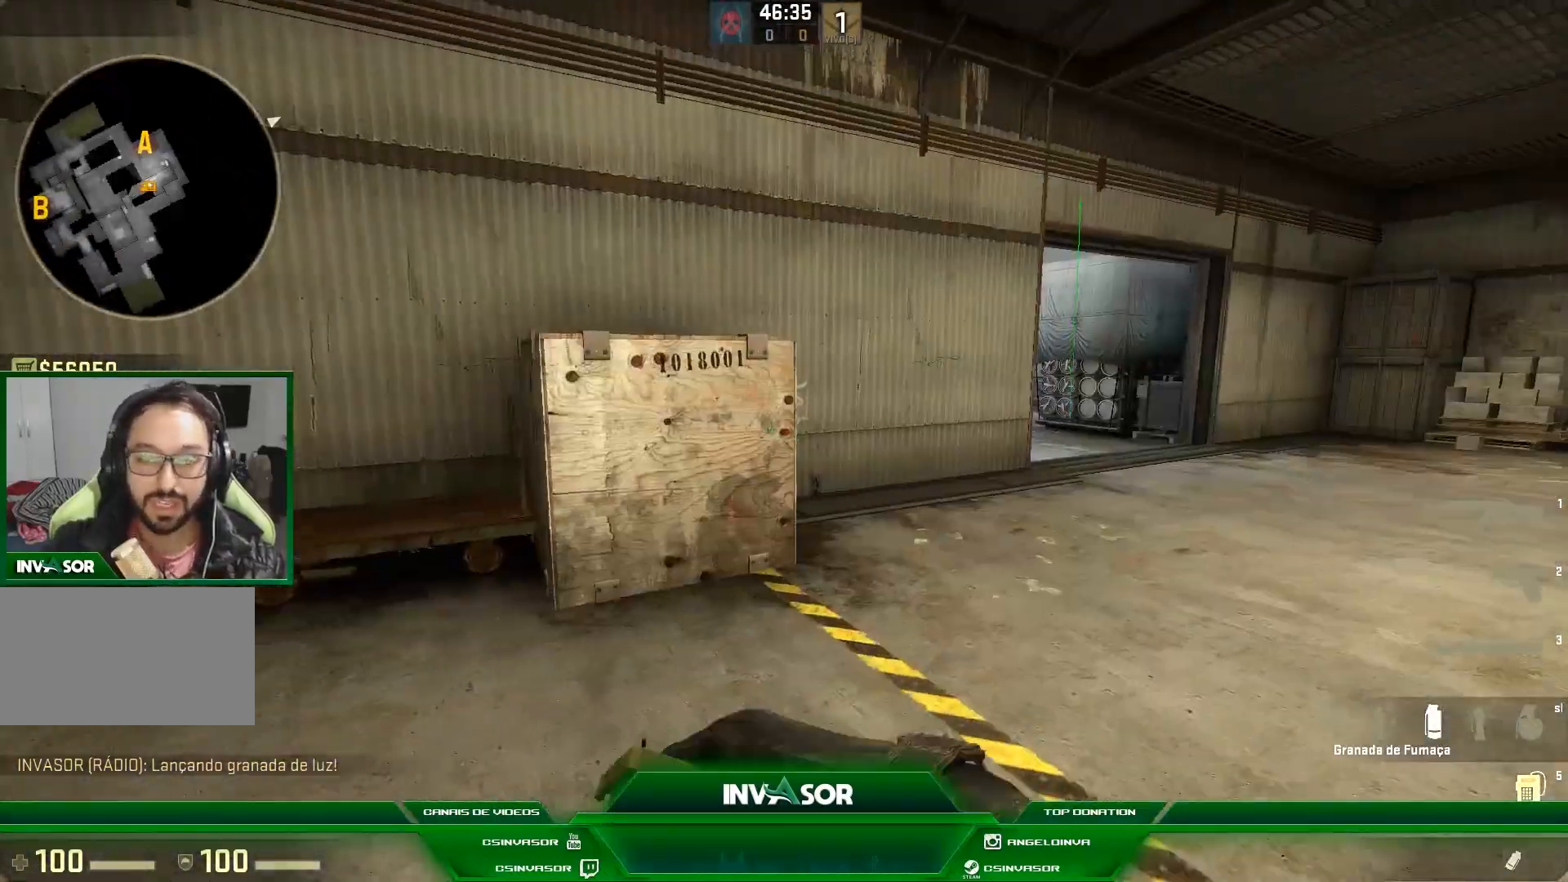
{"keys": [], "mouse": [], "events": [[167, "d", "down"], [167, "w", "down"], [267, "d", "up"], [367, "w", "up"]]}
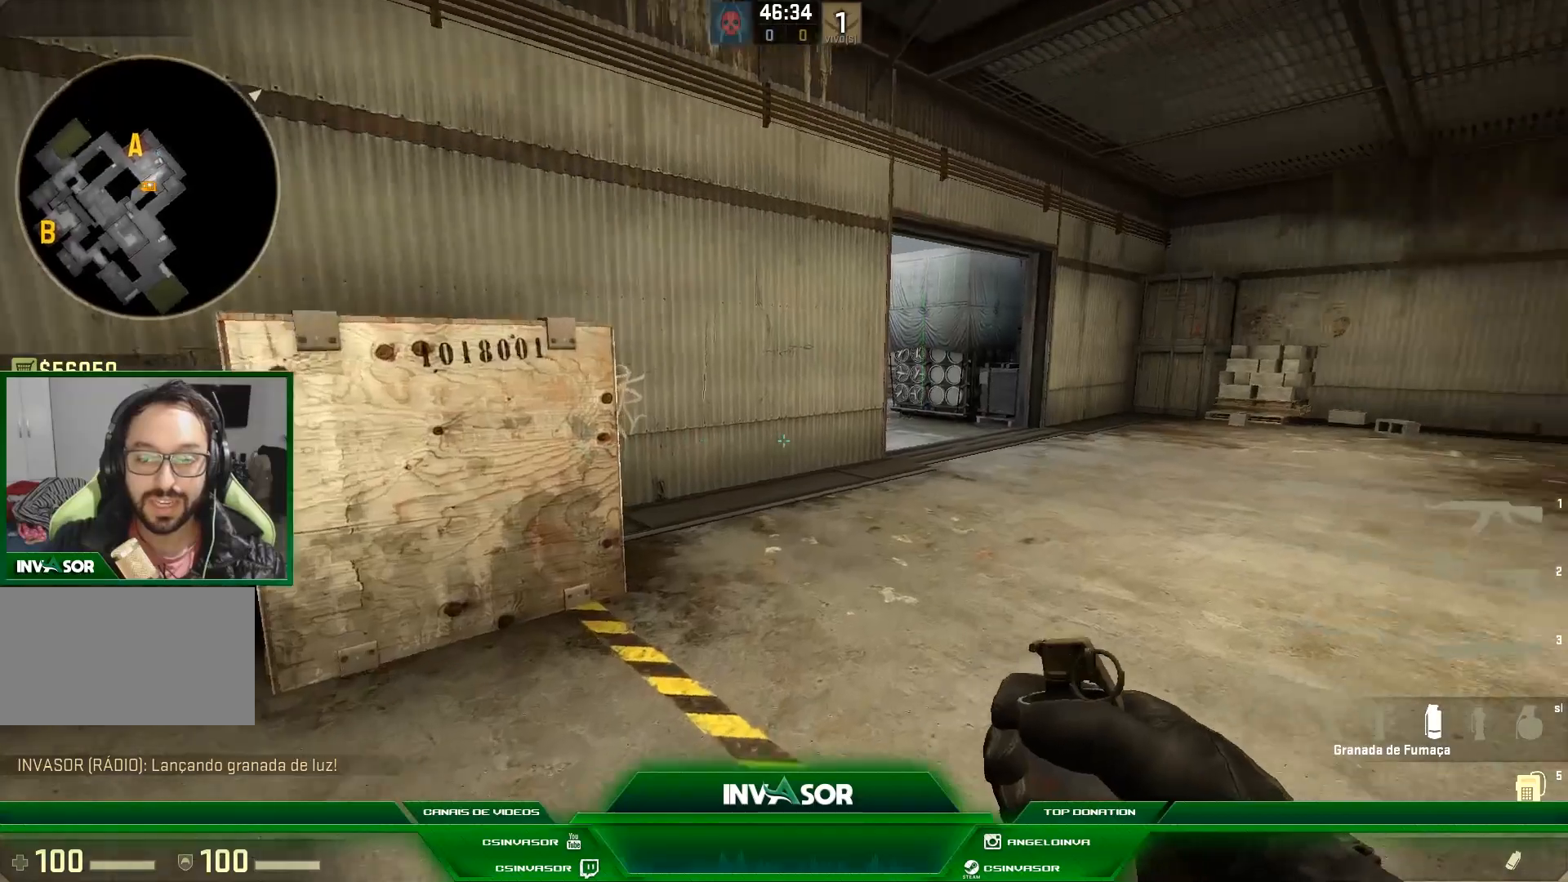
{"keys": ["w"], "mouse": [], "events": [[67, "w", "down"]]}
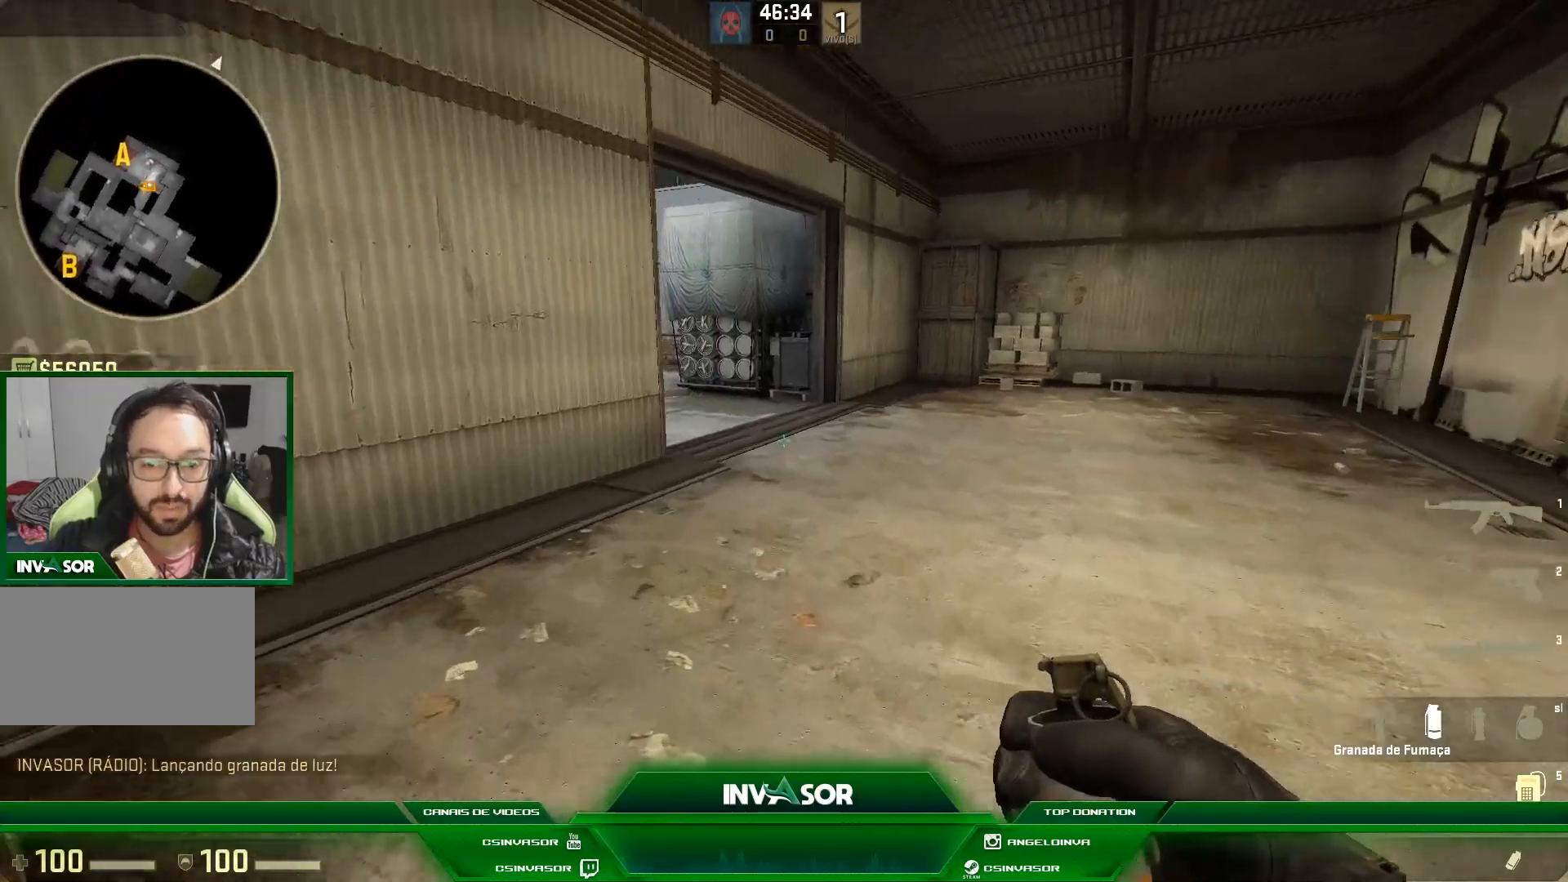
{"keys": [], "mouse": [], "events": [[400, "w", "up"]]}
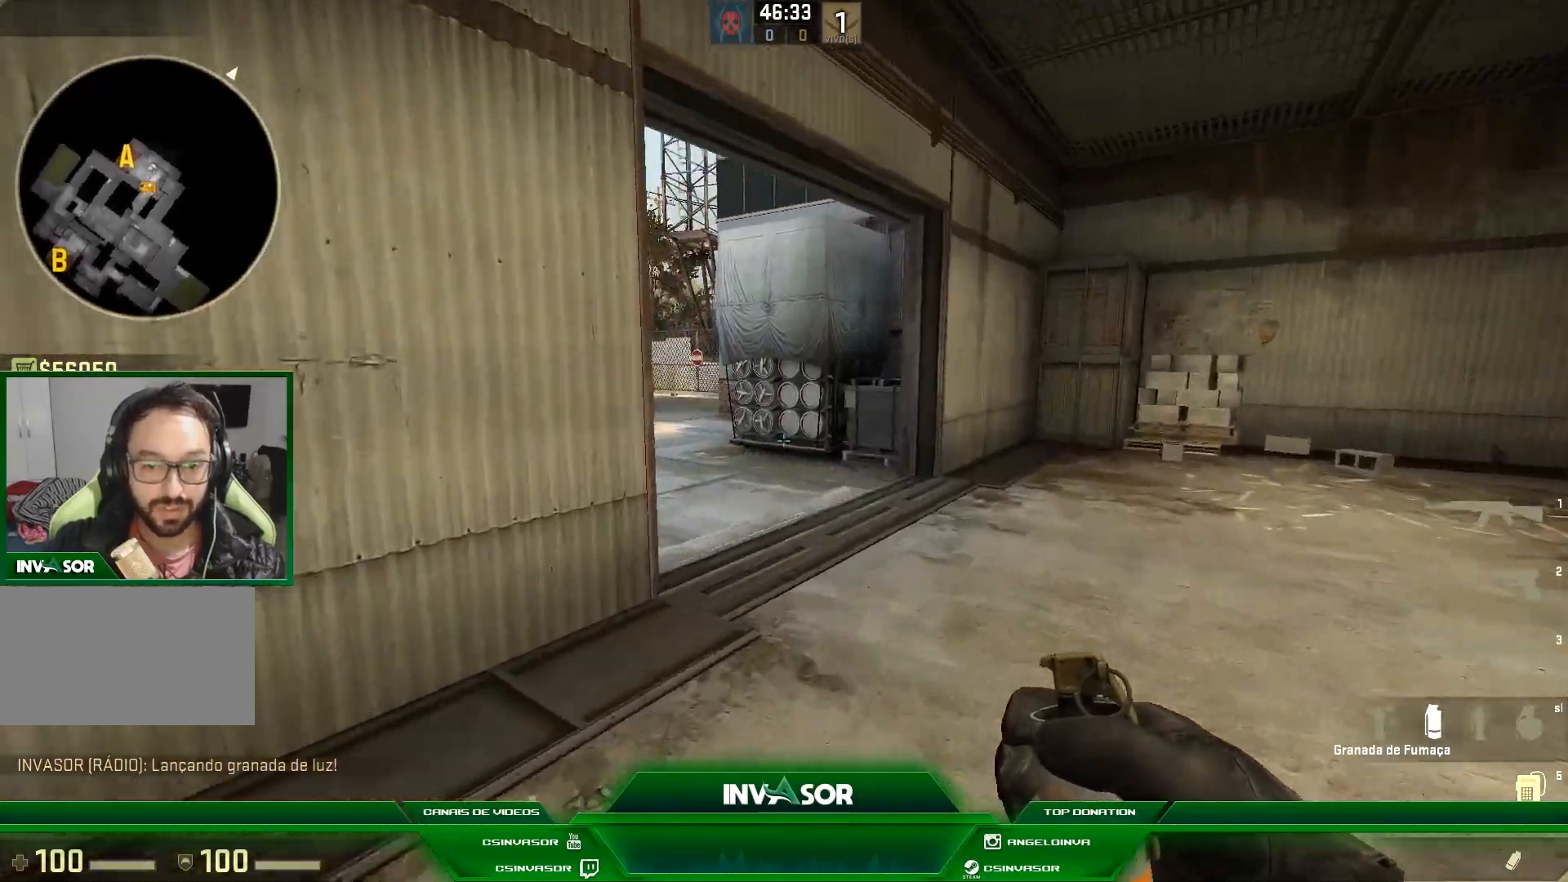
{"keys": ["w"], "mouse": [], "events": [[233, "w", "down"]]}
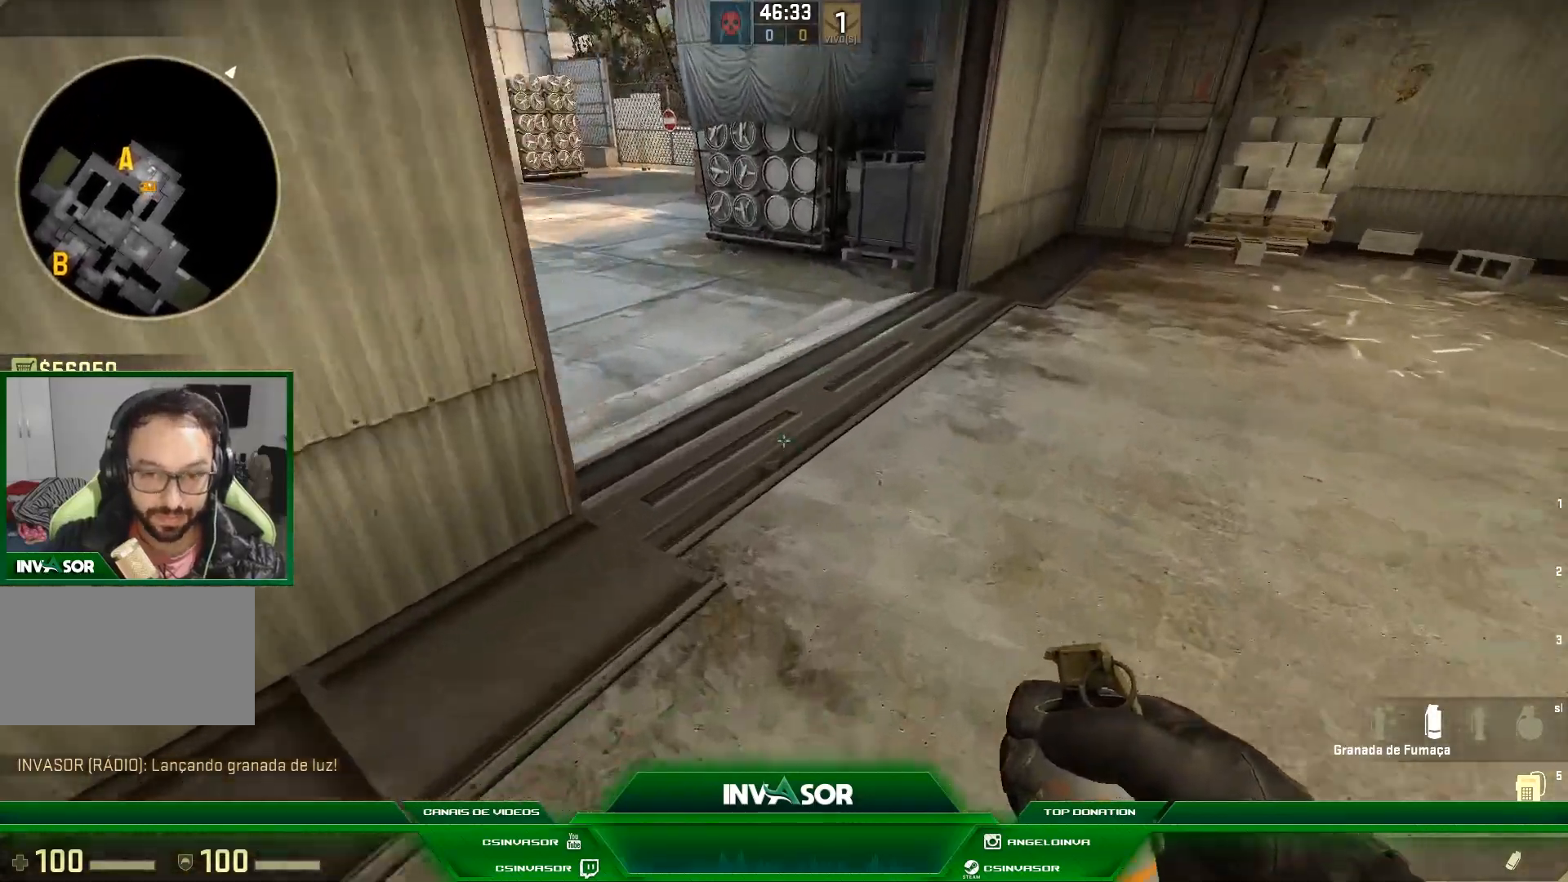
{"keys": [], "mouse": [], "events": [[67, "d", "down"], [333, "w", "up"], [433, "d", "up"]]}
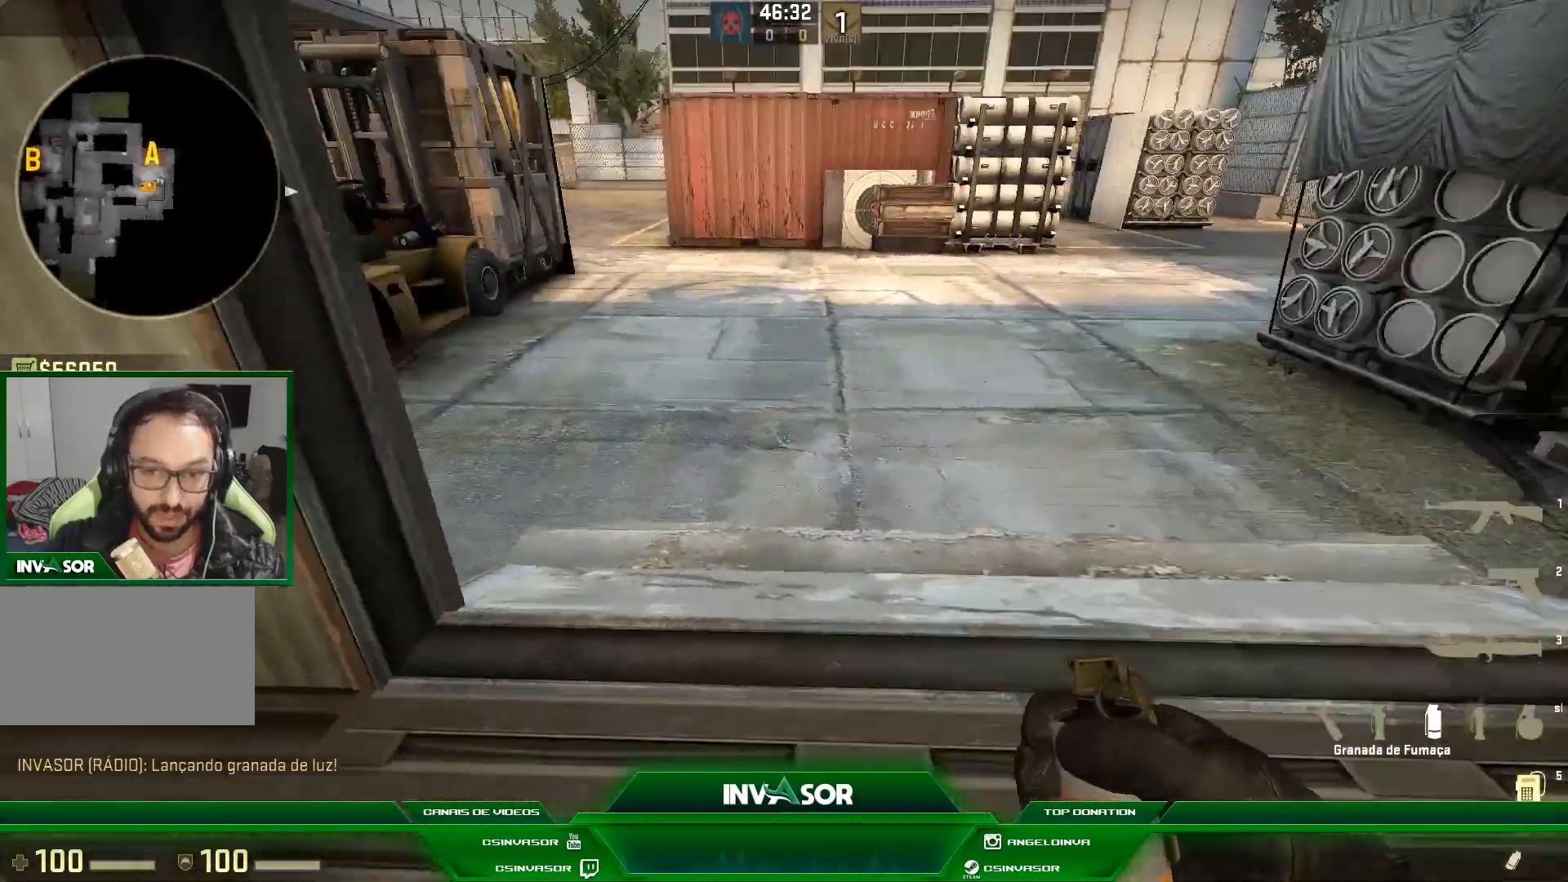
{"keys": ["s"], "mouse": [], "events": [[333, "d", "down"], [333, "s", "down"], [433, "d", "up"]]}
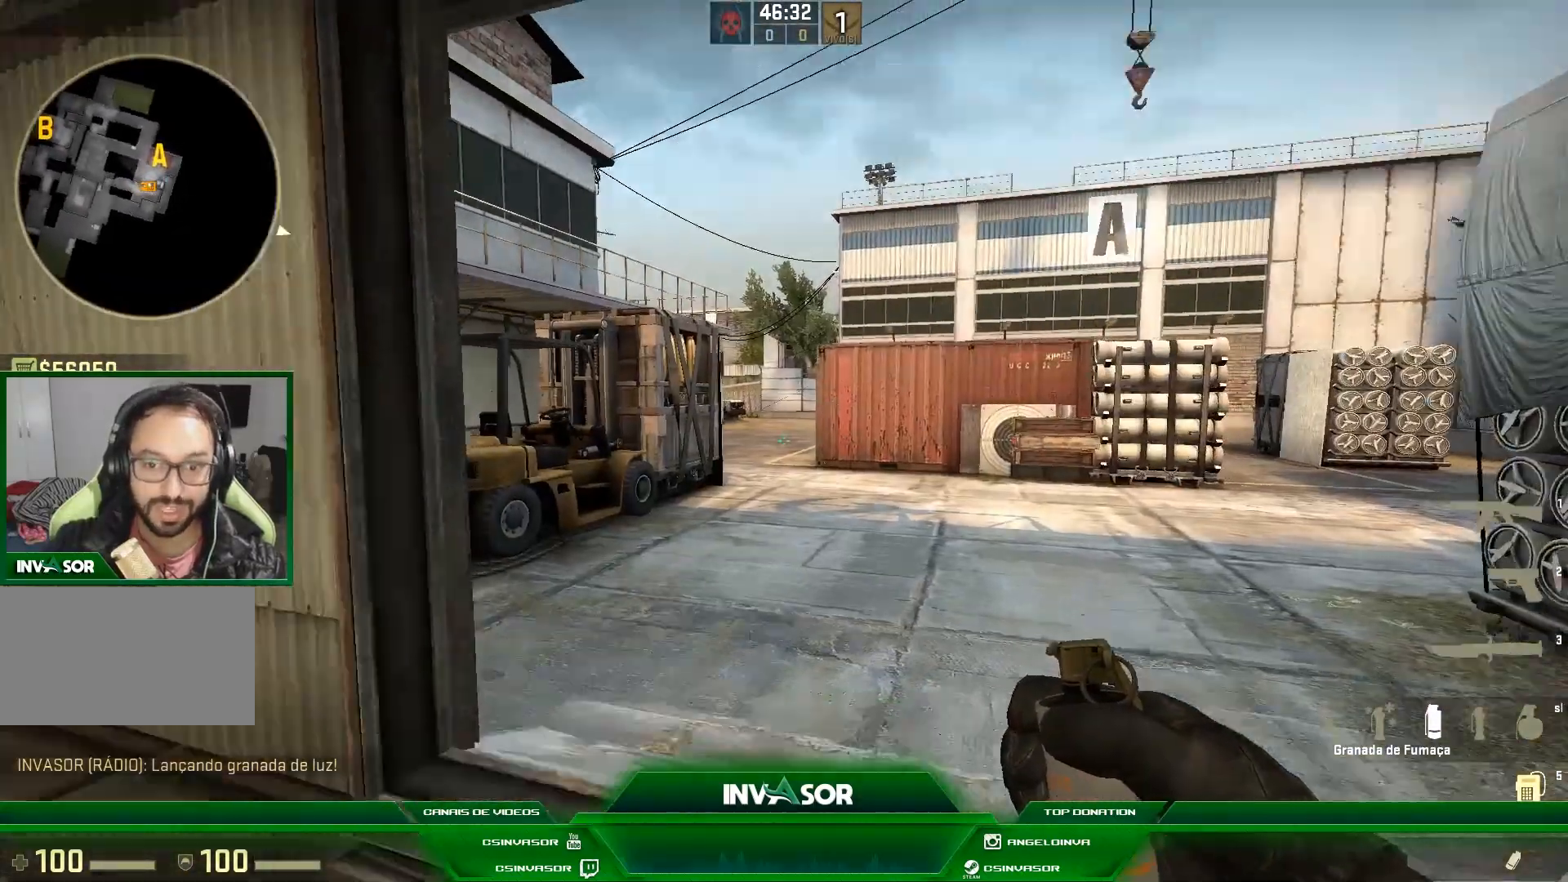
{"keys": ["w"], "mouse": [], "events": [[133, "s", "up"], [300, "w", "down"]]}
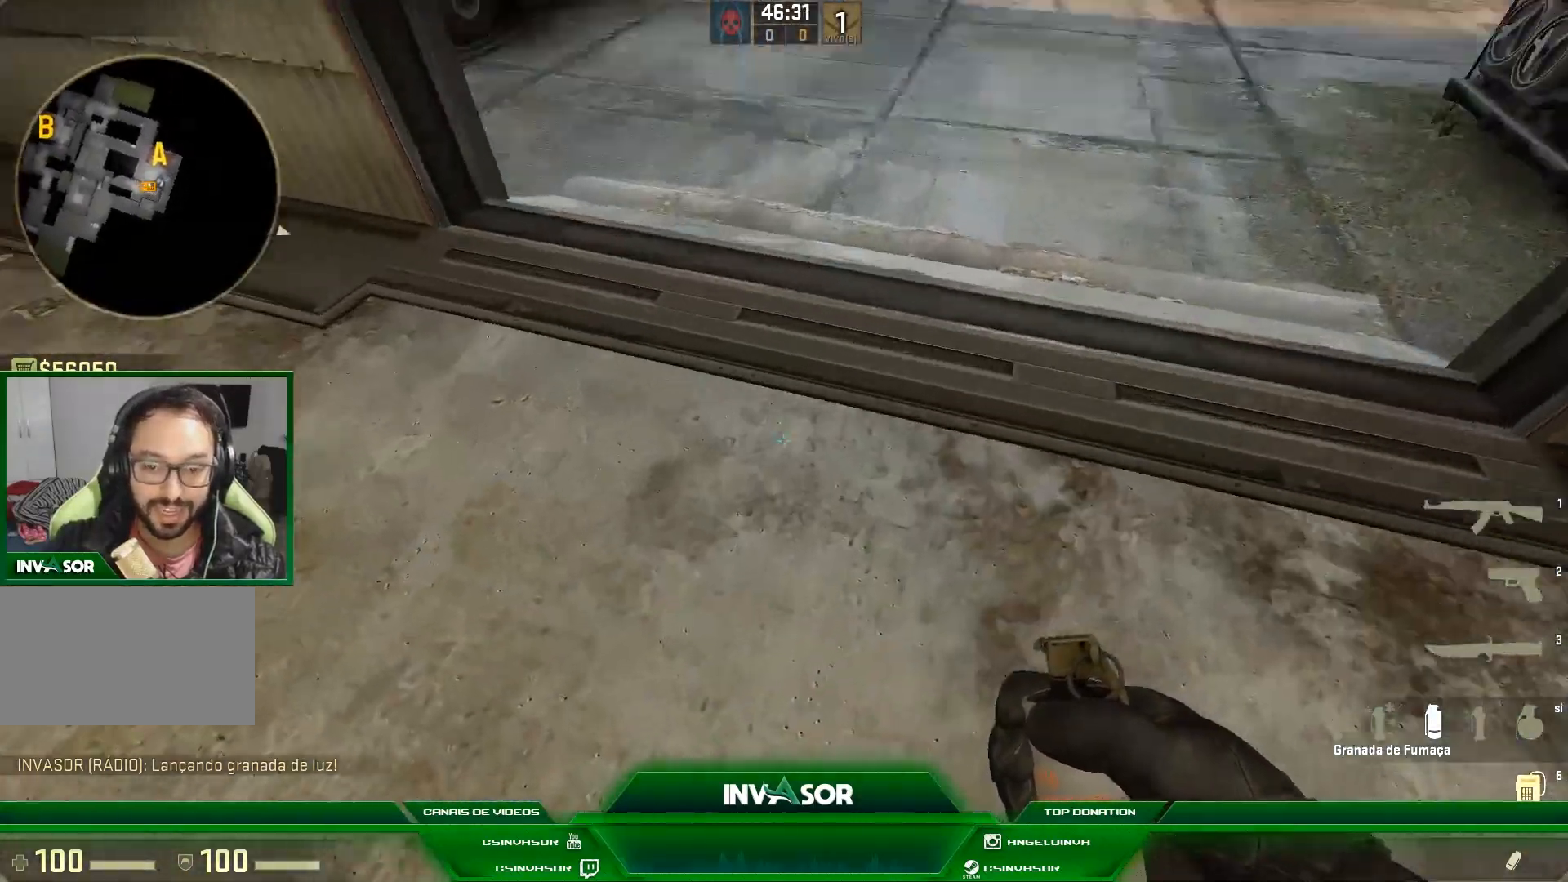
{"keys": [], "mouse": [], "events": [[33, "w", "up"], [133, "d", "down"], [233, "d", "up"], [233, "w", "down"], [333, "w", "up"], [400, "a", "down"], [433, "a", "up"]]}
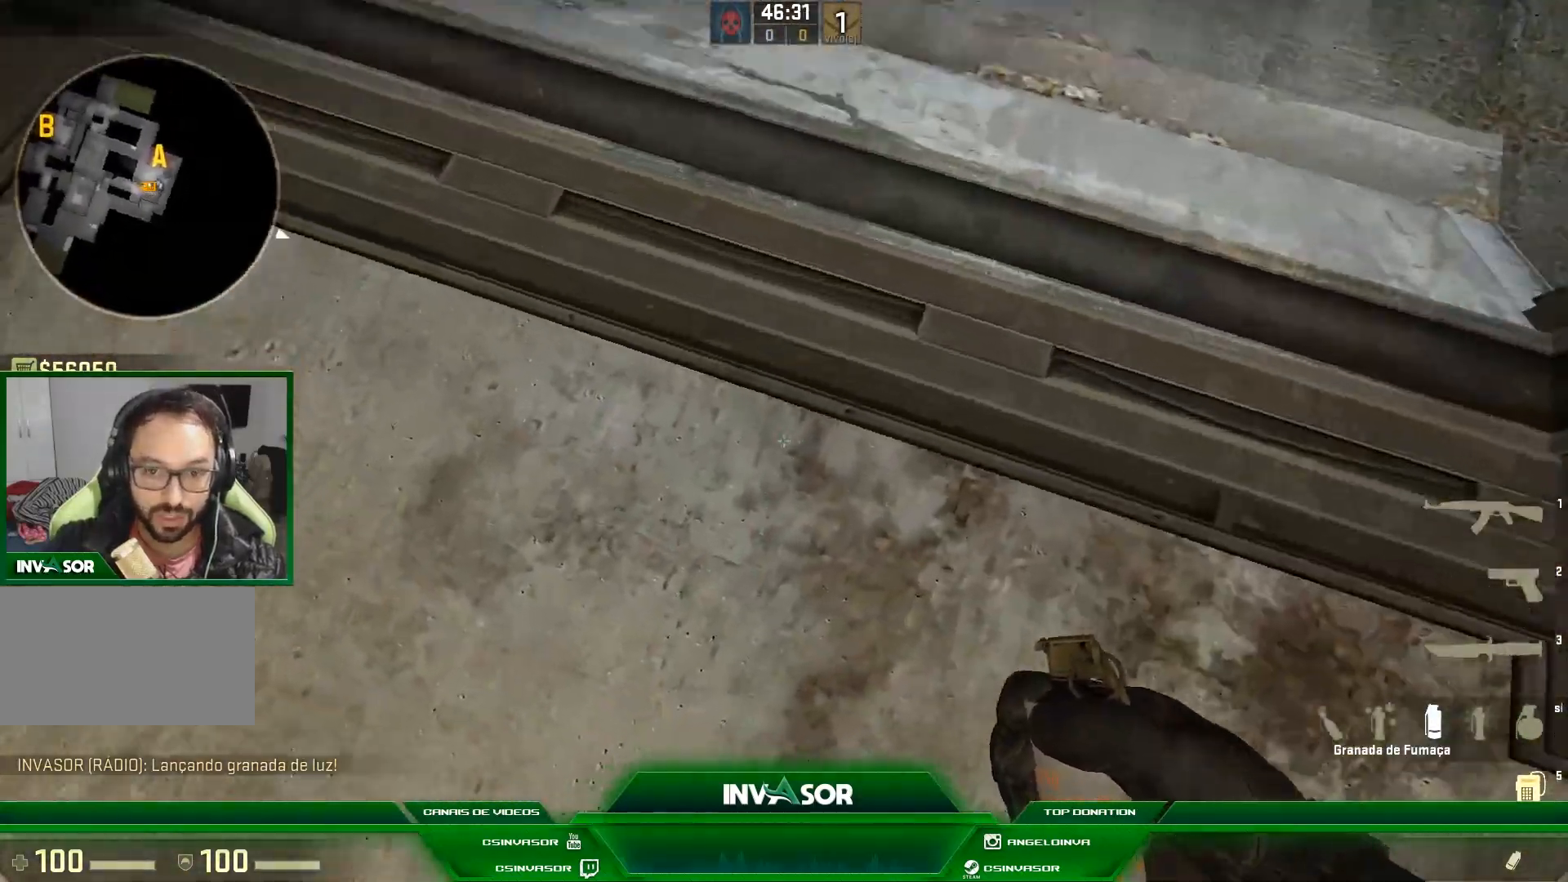
{"keys": [], "mouse": [], "events": [[300, "mouse_right", "down"], [500, "mouse_right", "up"]]}
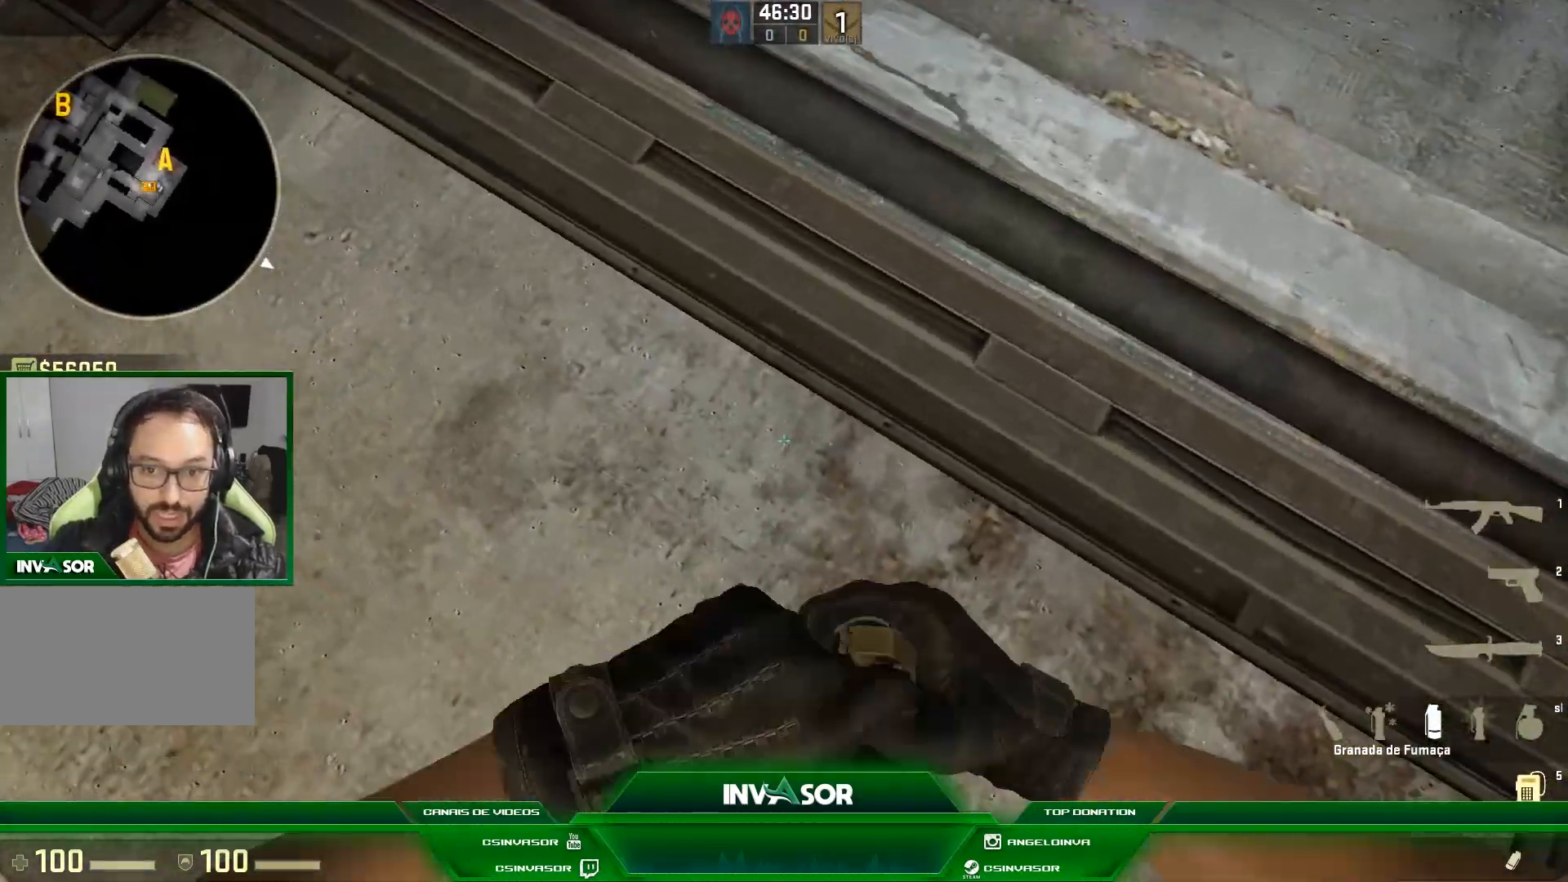
{"keys": ["a"], "mouse": [], "events": [[367, "a", "down"]]}
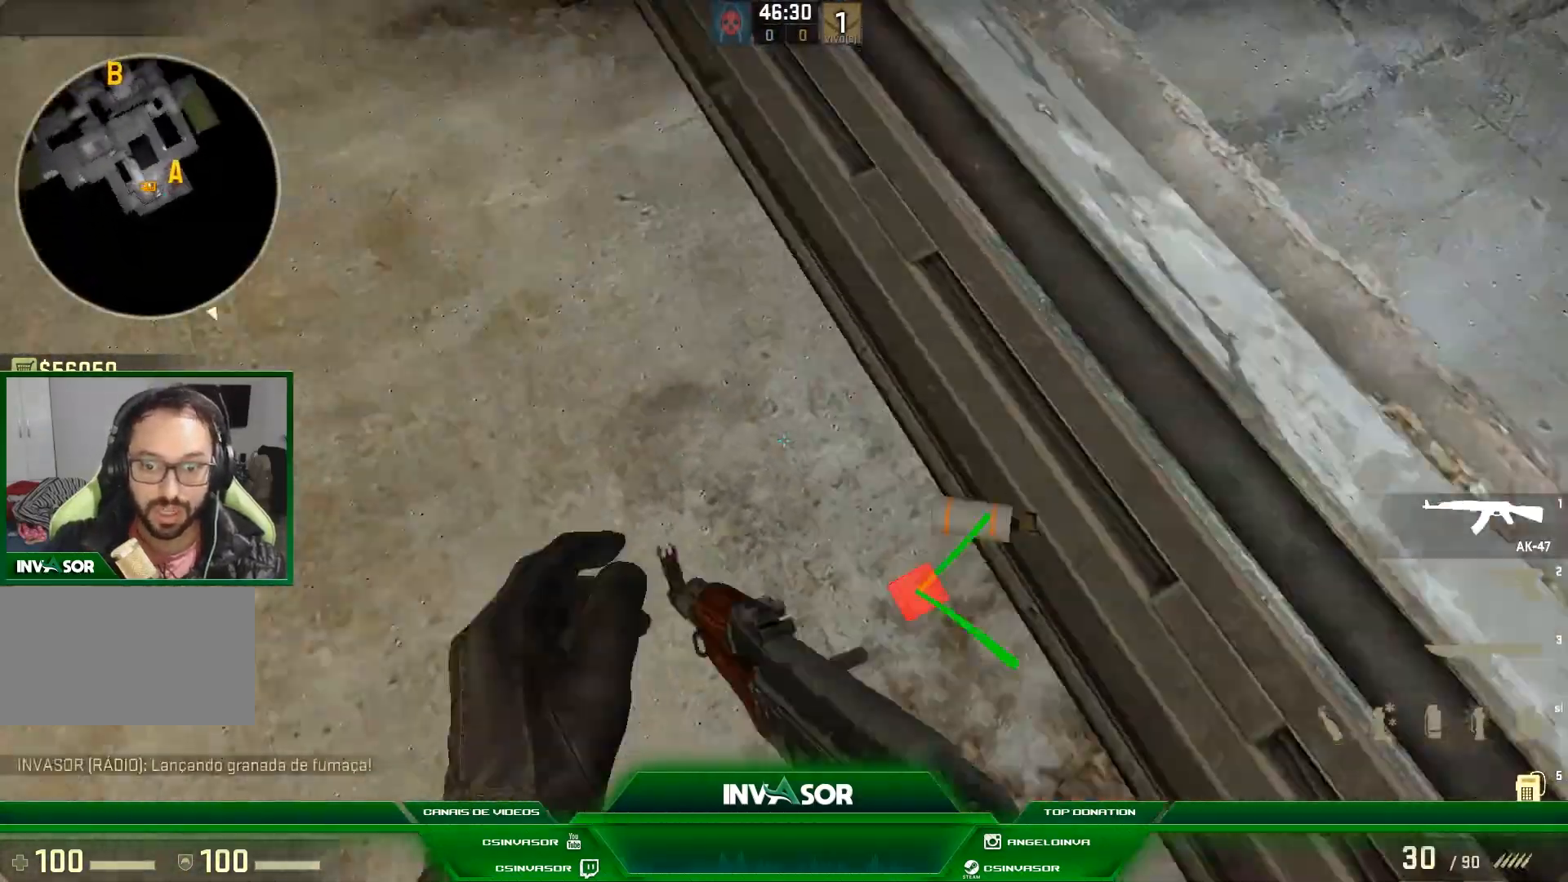
{"keys": ["w"], "mouse": [], "events": [[33, "w", "down"], [133, "a", "up"]]}
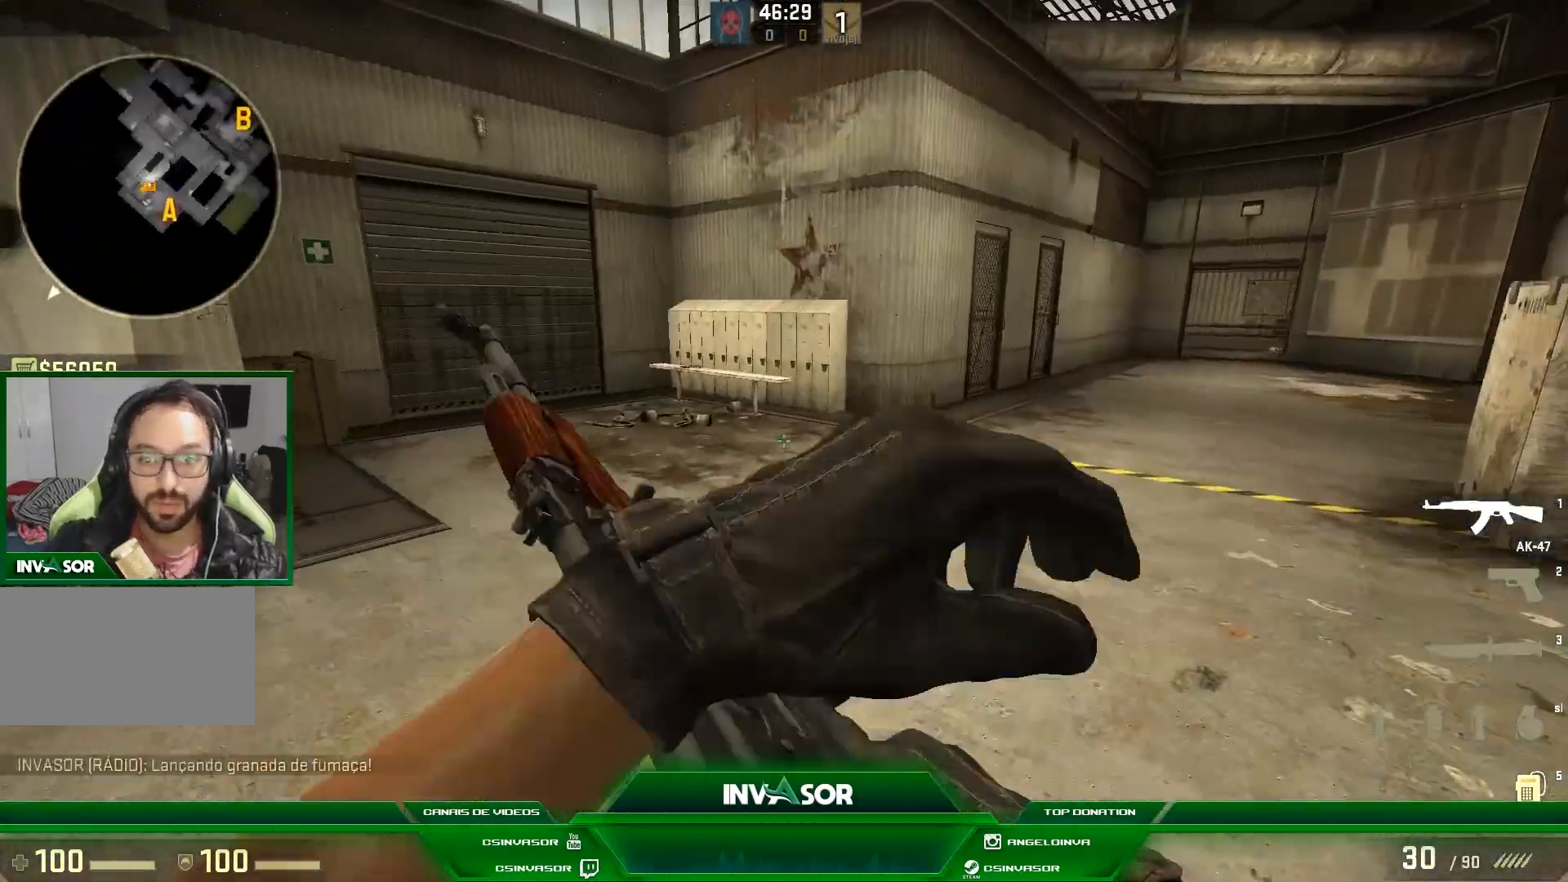
{"keys": ["w"], "mouse": [], "events": [[100, "d", "down"], [233, "d", "up"]]}
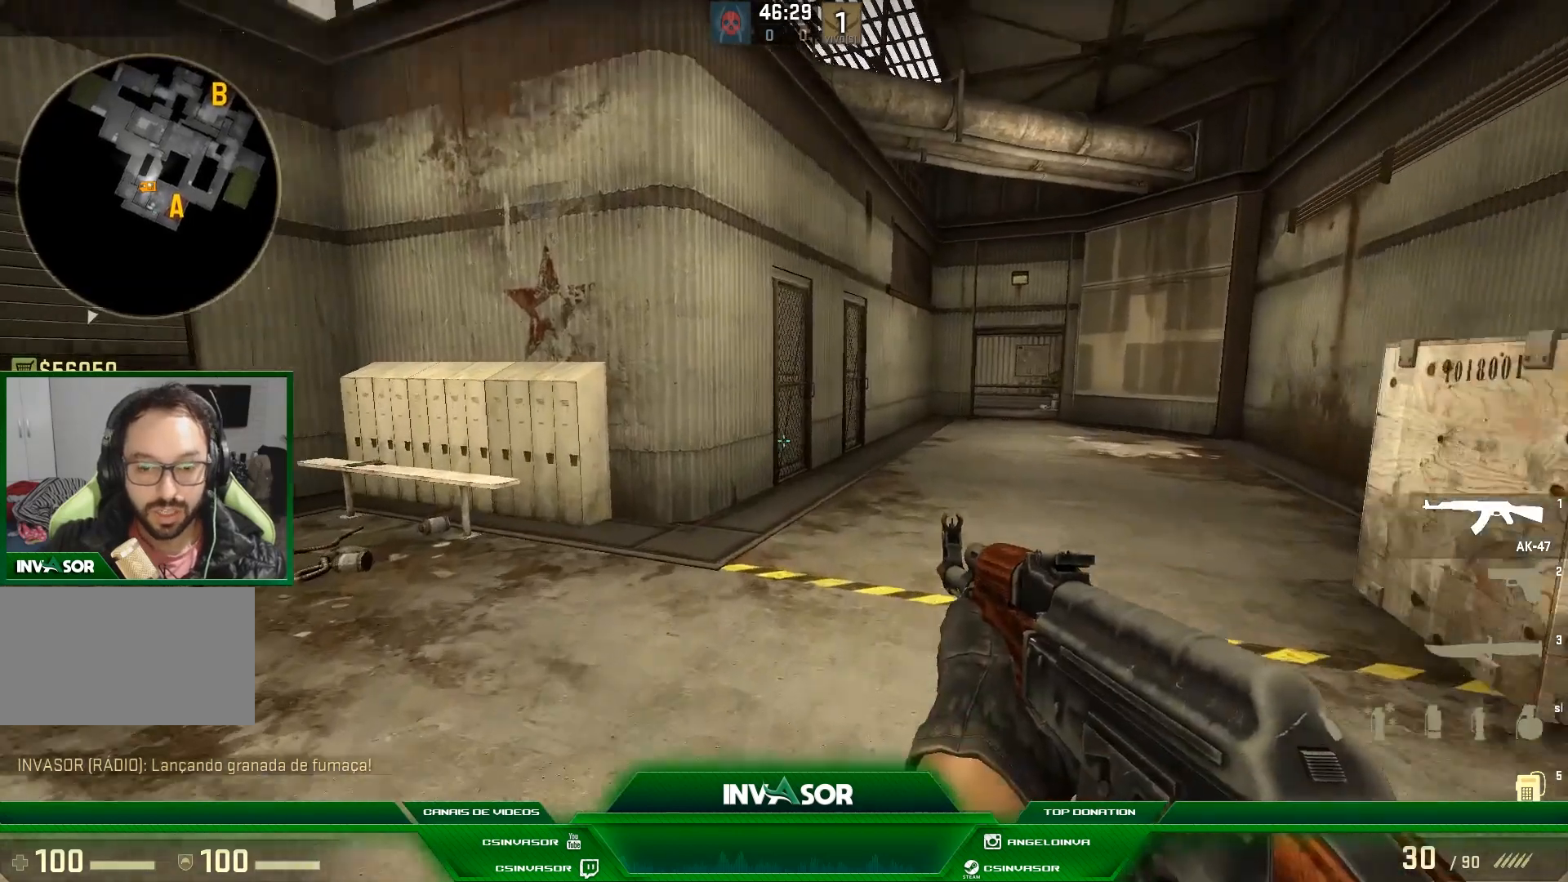
{"keys": ["w"], "mouse": [], "events": []}
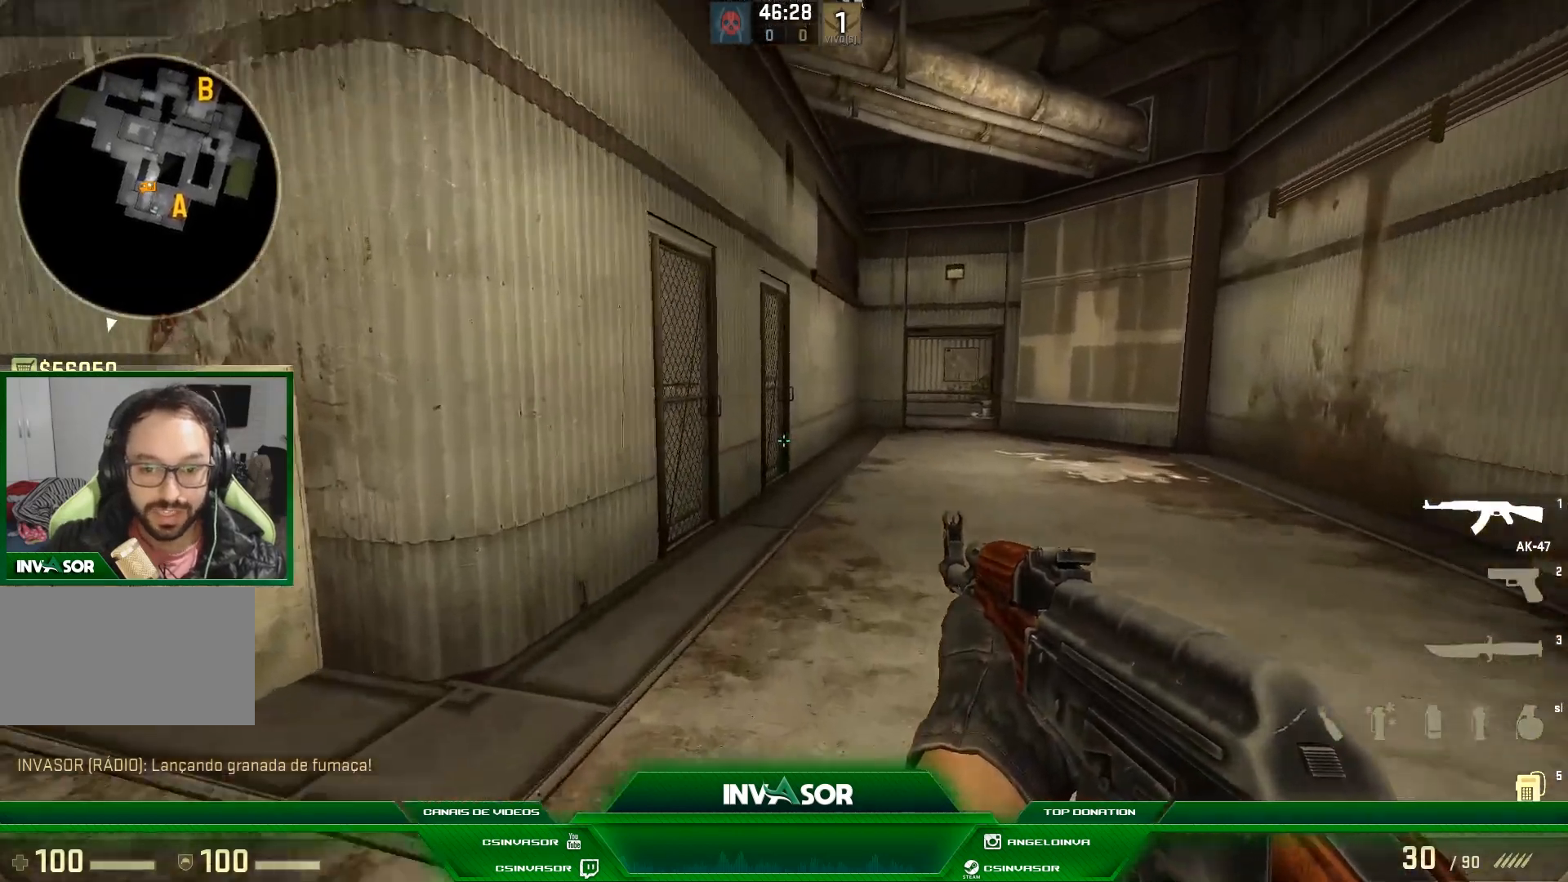
{"keys": ["w"], "mouse": [], "events": [[333, "c", "down"], [433, "c", "up"]]}
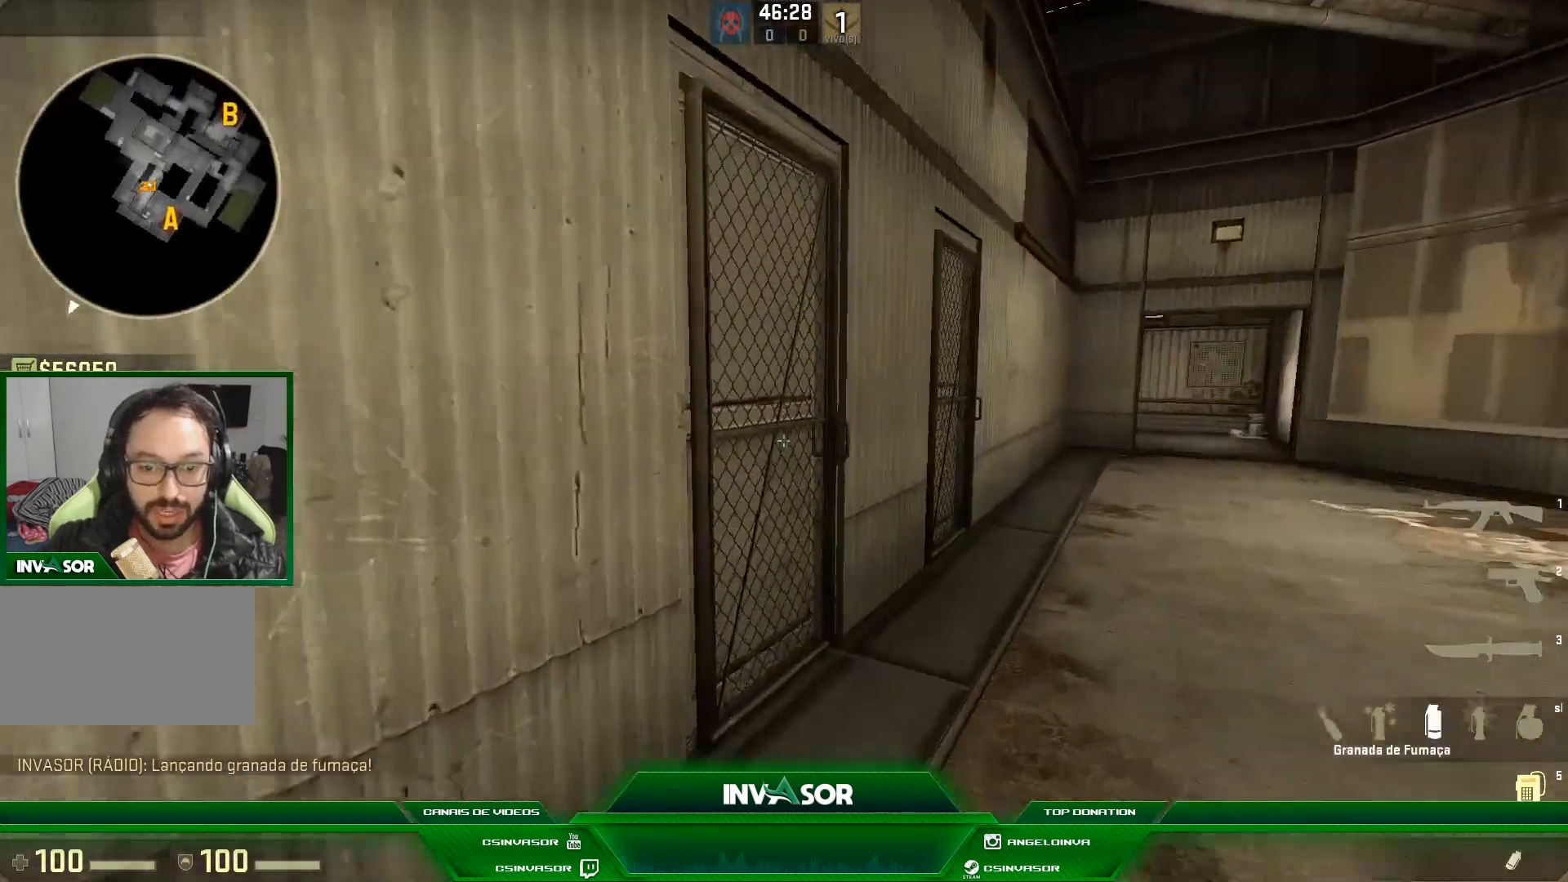
{"keys": ["shift", "w"], "mouse": [], "events": [[100, "d", "down"], [200, "d", "up"], [333, "shift", "down"], [333, "w", "up"], [433, "w", "down"]]}
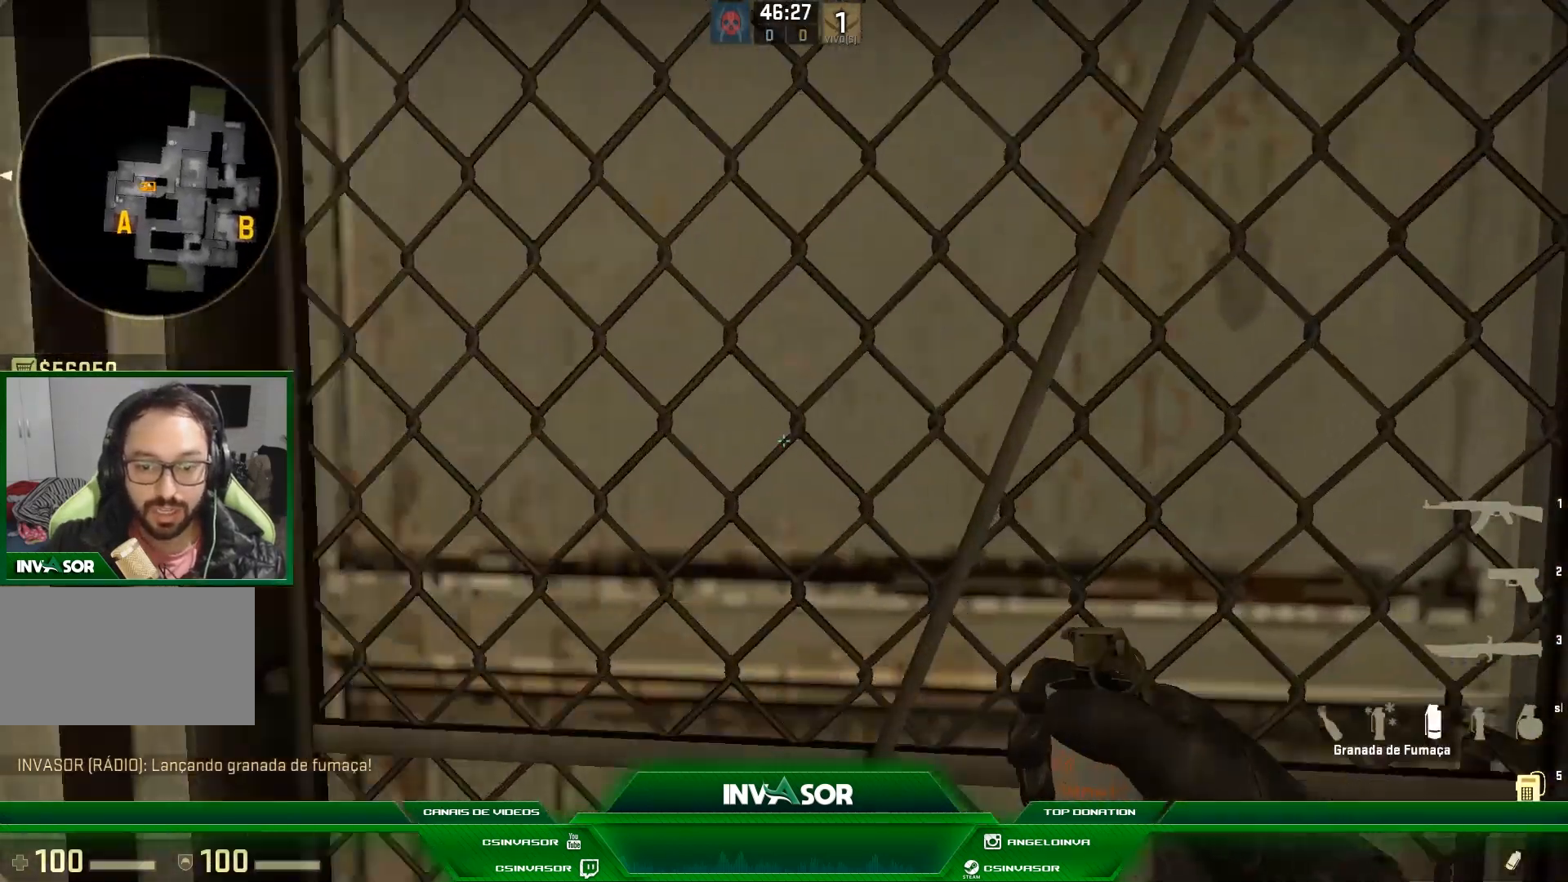
{"keys": [], "mouse": [], "events": [[167, "w", "up"], [467, "shift", "up"]]}
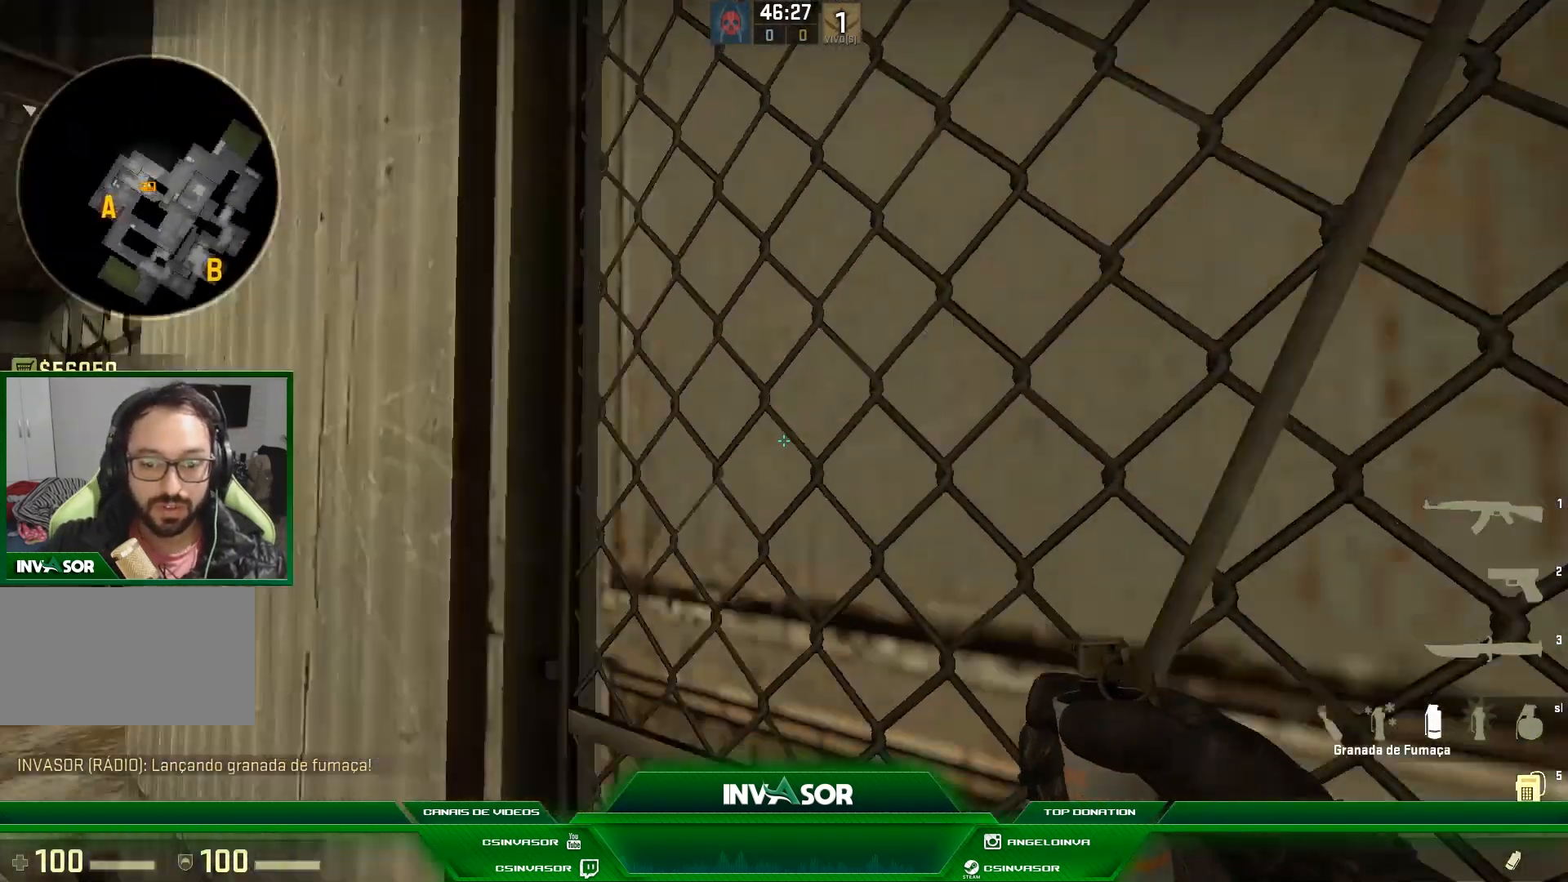
{"keys": [], "mouse": [], "events": []}
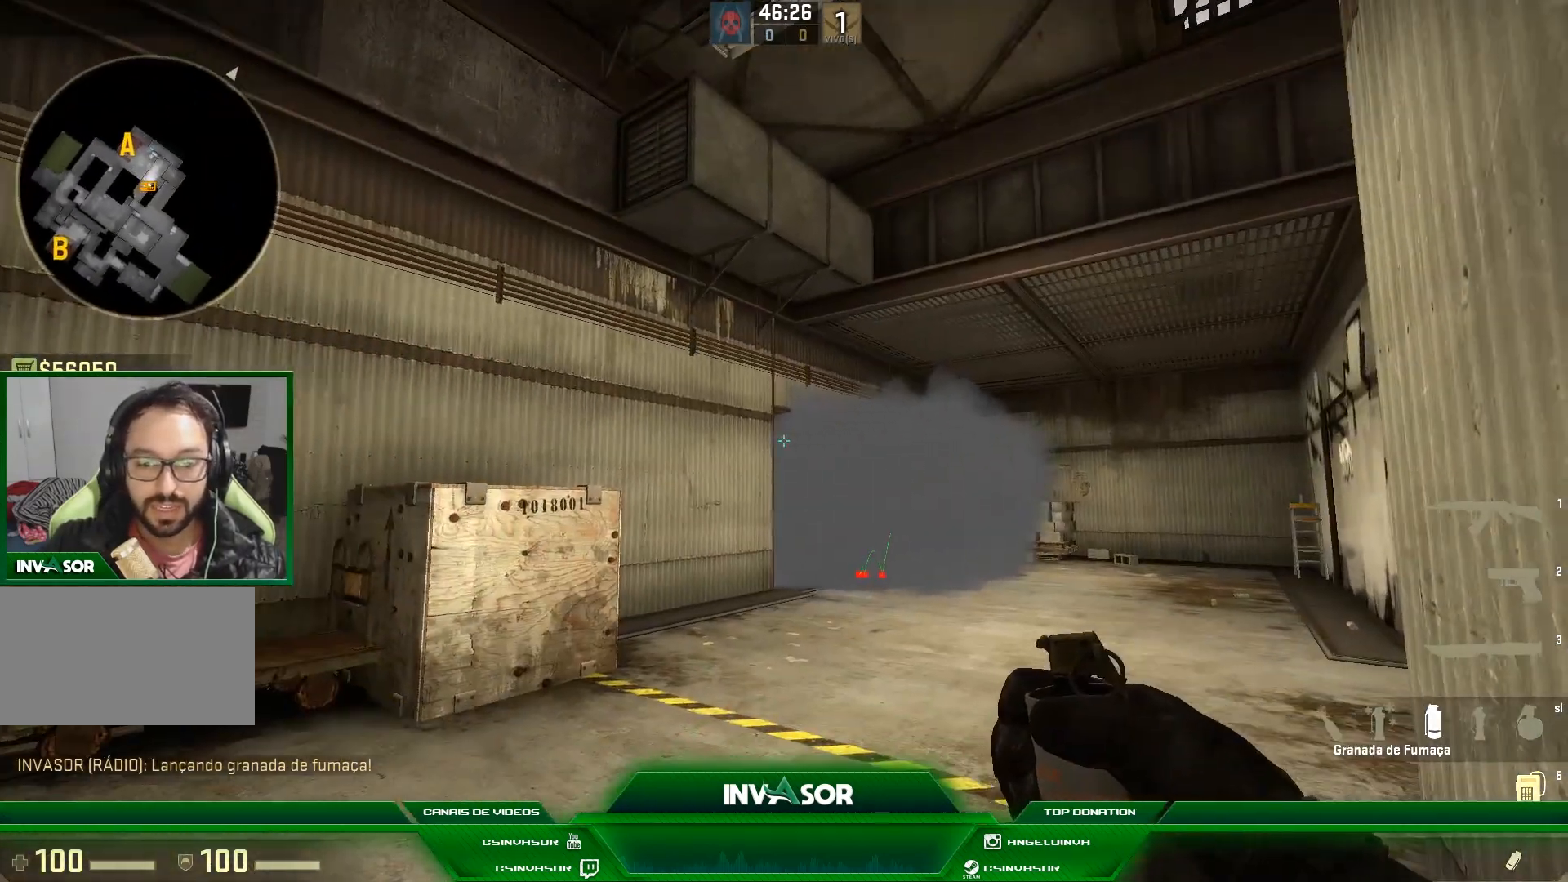
{"keys": [], "mouse": [], "events": []}
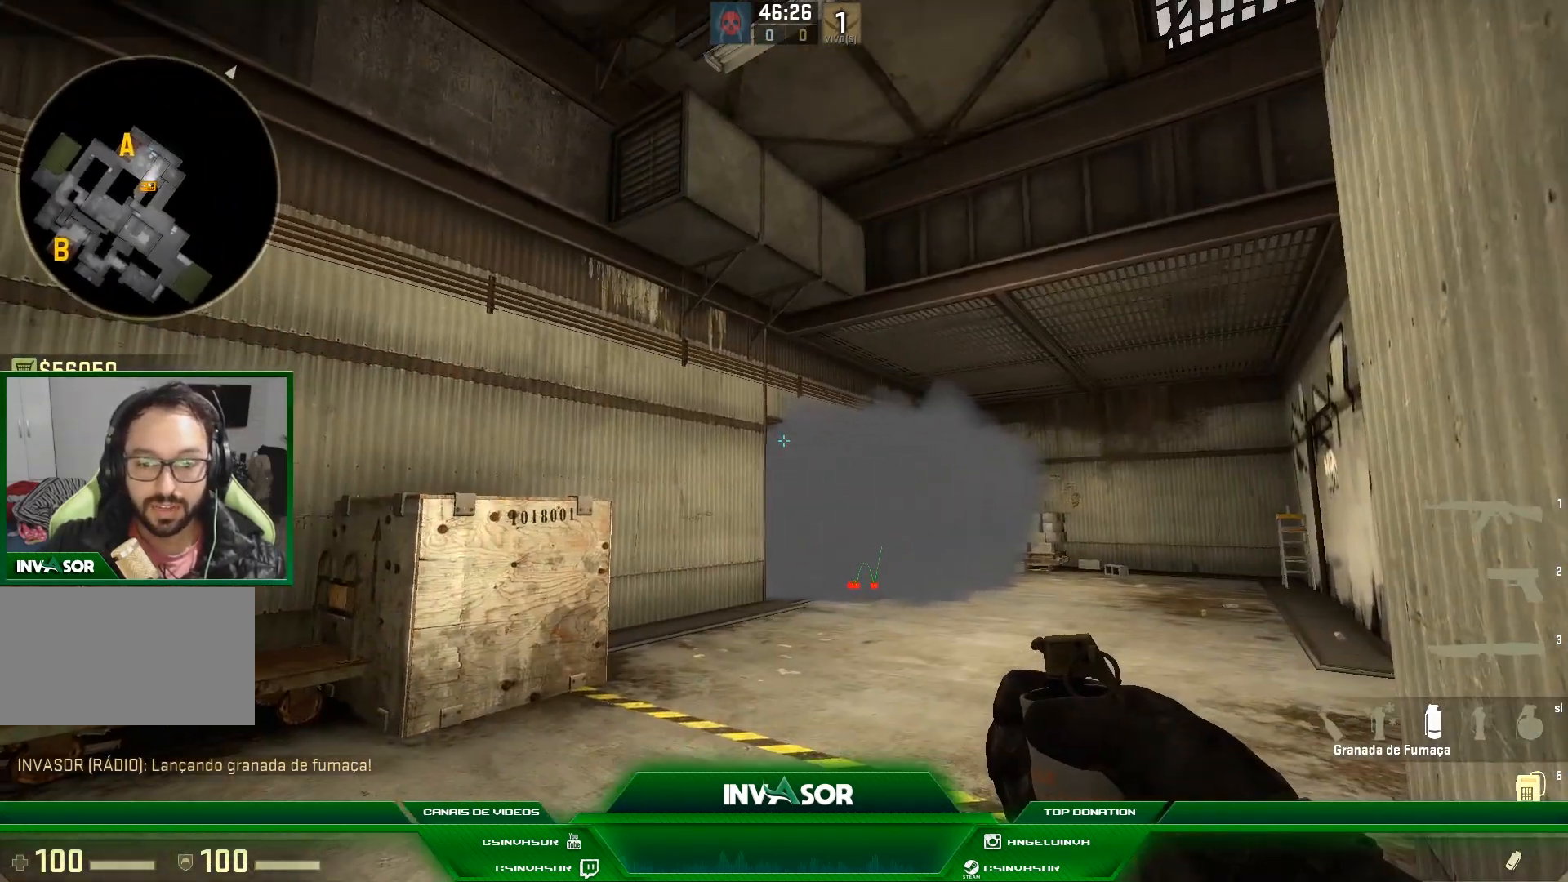
{"keys": ["shift"], "mouse": [], "events": [[200, "shift", "down"]]}
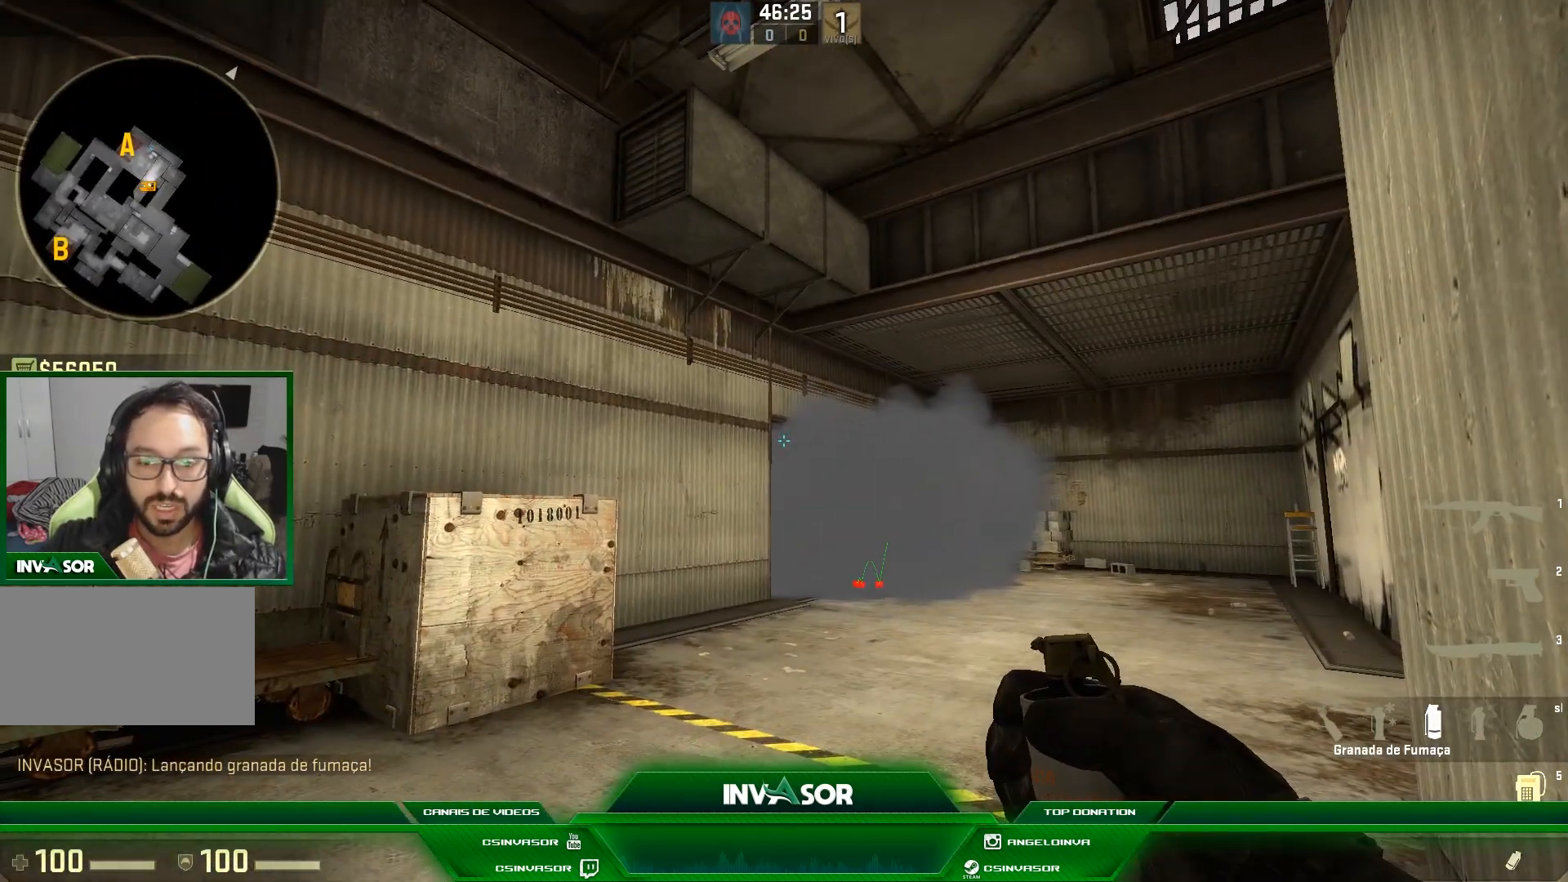
{"keys": ["shift", "w"], "mouse": [], "events": [[333, "w", "down"], [367, "mouse_left", "down"], [500, "mouse_left", "up"]]}
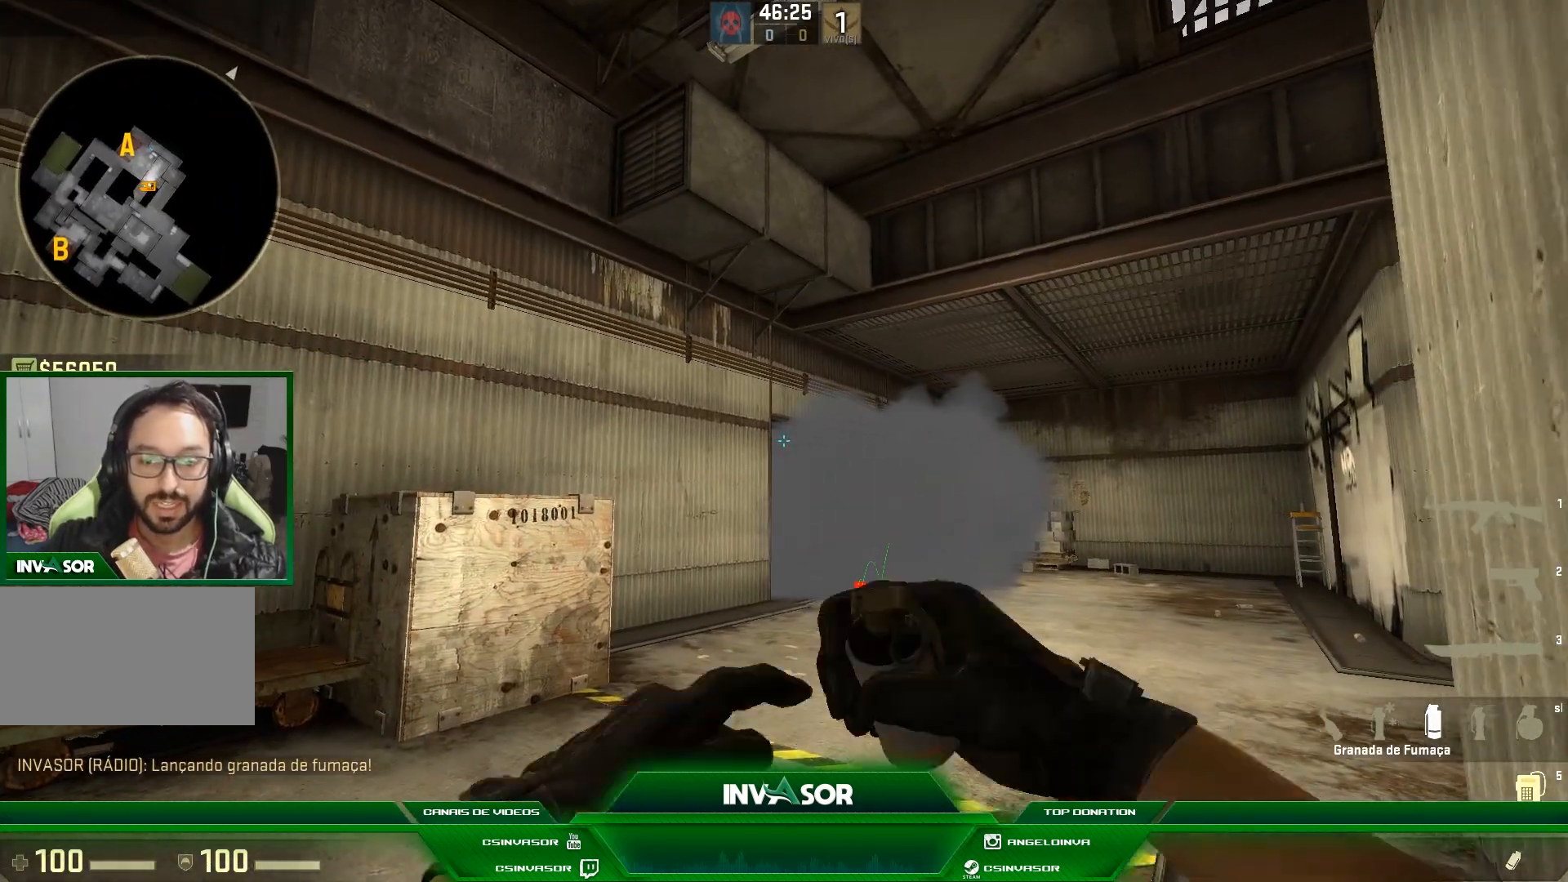
{"keys": ["s"], "mouse": [], "events": [[267, "w", "up"], [367, "shift", "up"], [400, "s", "down"]]}
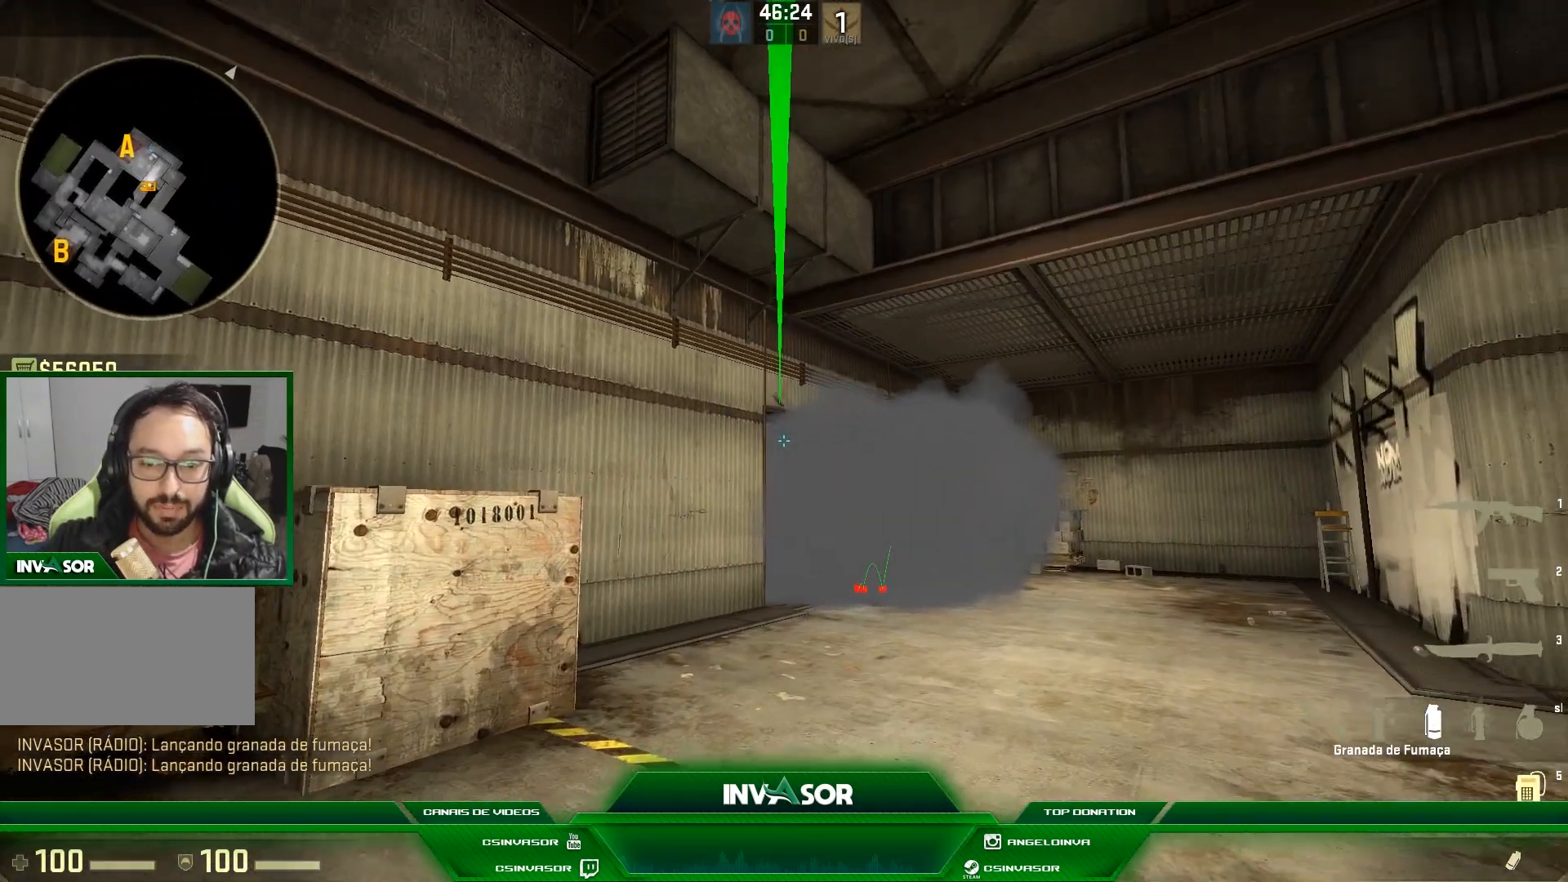
{"keys": ["d", "w"], "mouse": [], "events": [[67, "s", "up"], [467, "d", "down"], [467, "w", "down"]]}
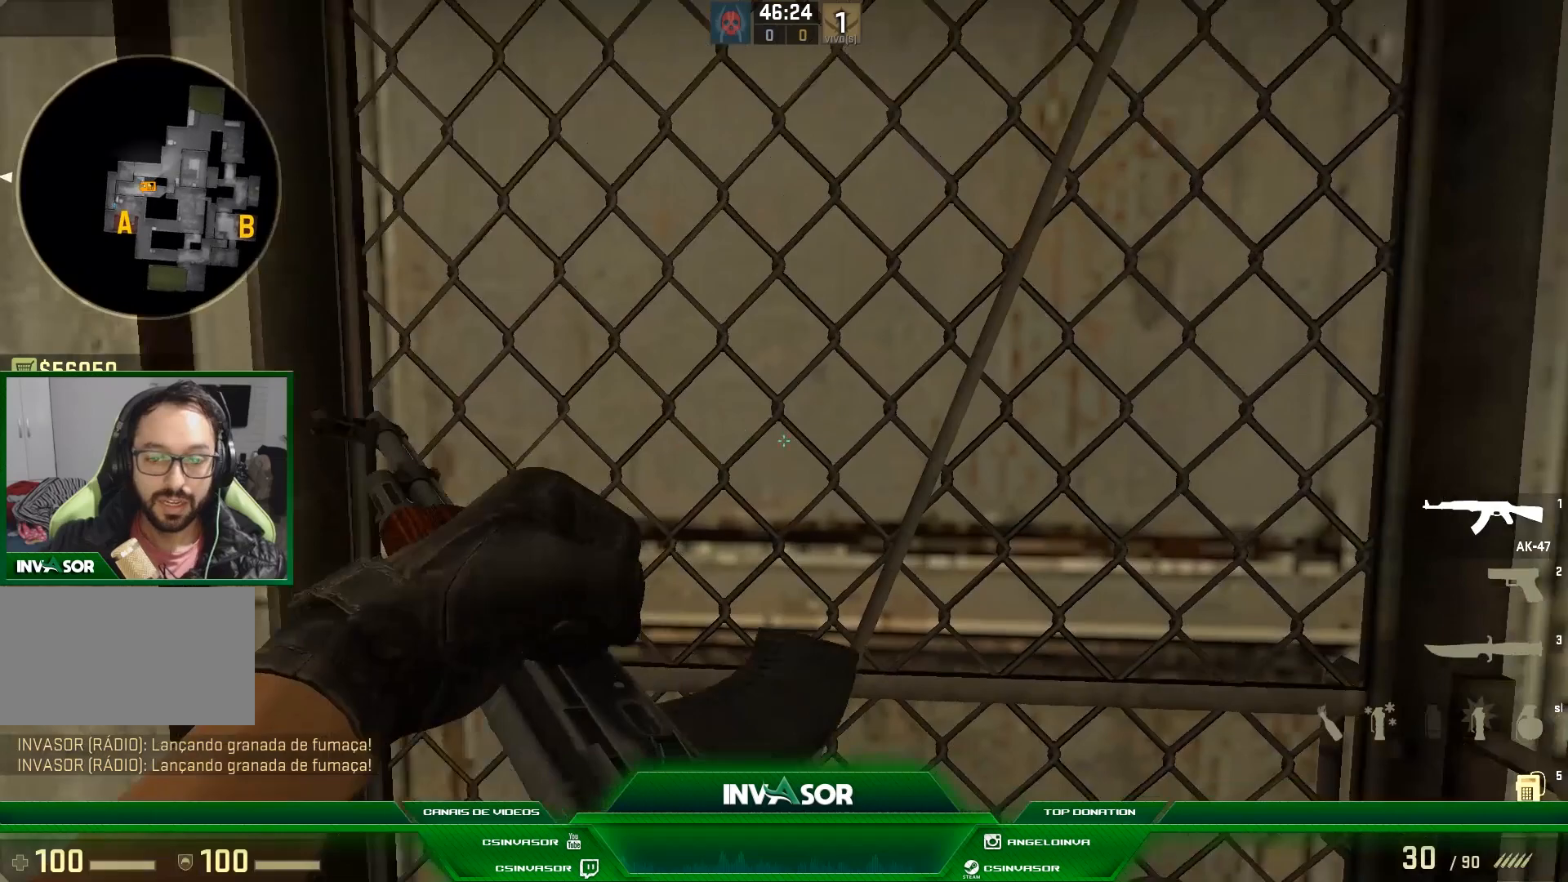
{"keys": [], "mouse": [], "events": [[100, "d", "up"], [167, "w", "up"], [367, "f", "down"], [433, "f", "up"]]}
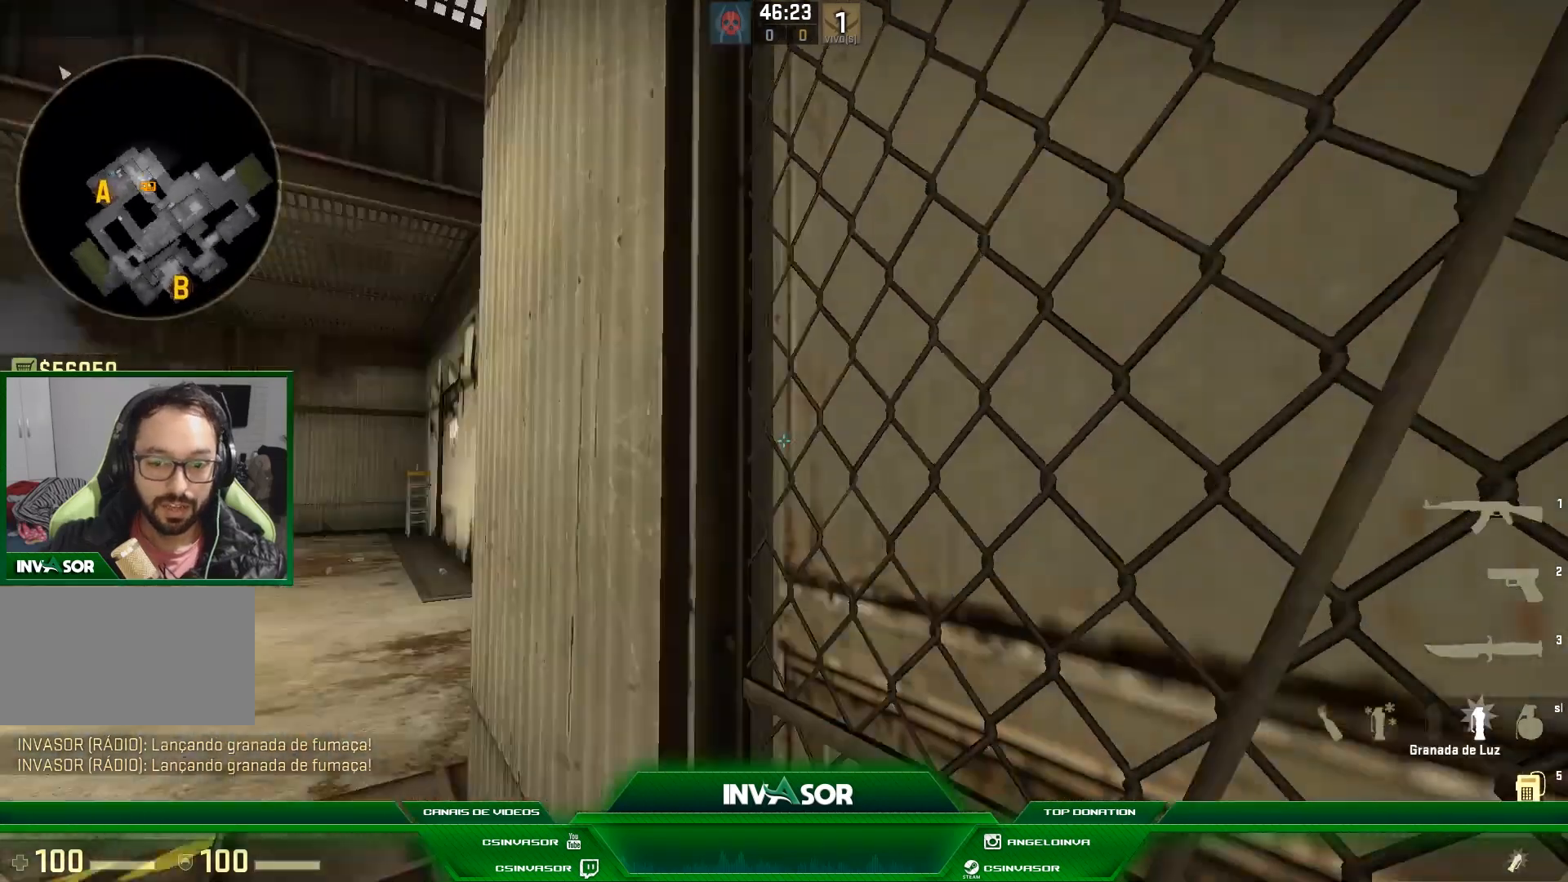
{"keys": [], "mouse": ["left", "right"], "events": [[200, "mouse_right", "down"], [267, "mouse_left", "down"]]}